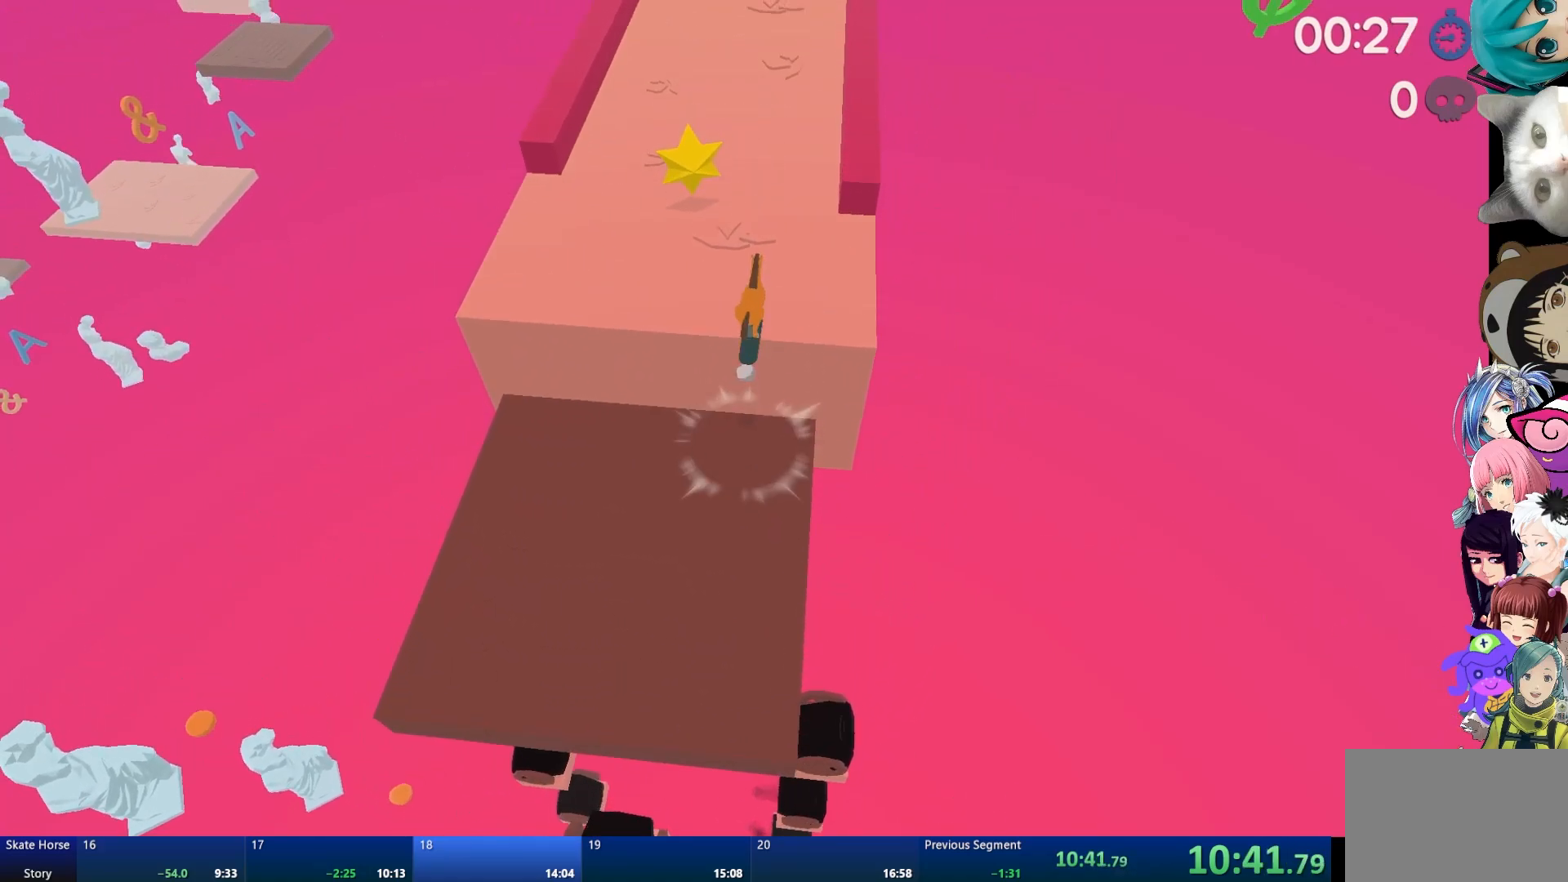
Gameplay with a controller (PlayStation layout); each line is a JSON object with the inputs held at the frame after it. "events" lists button and stick changes between this image and that frame as [ms after this image, input, new state], when the widget could be followed in between.
{"buttons": ["R2"], "left_stick": "center", "right_stick": "center", "events": [[17, "CROSS", "up"], [33, "left_stick", "up-left"], [133, "left_stick", "center"], [300, "left_stick", "left"], [400, "left_stick", "center"]]}
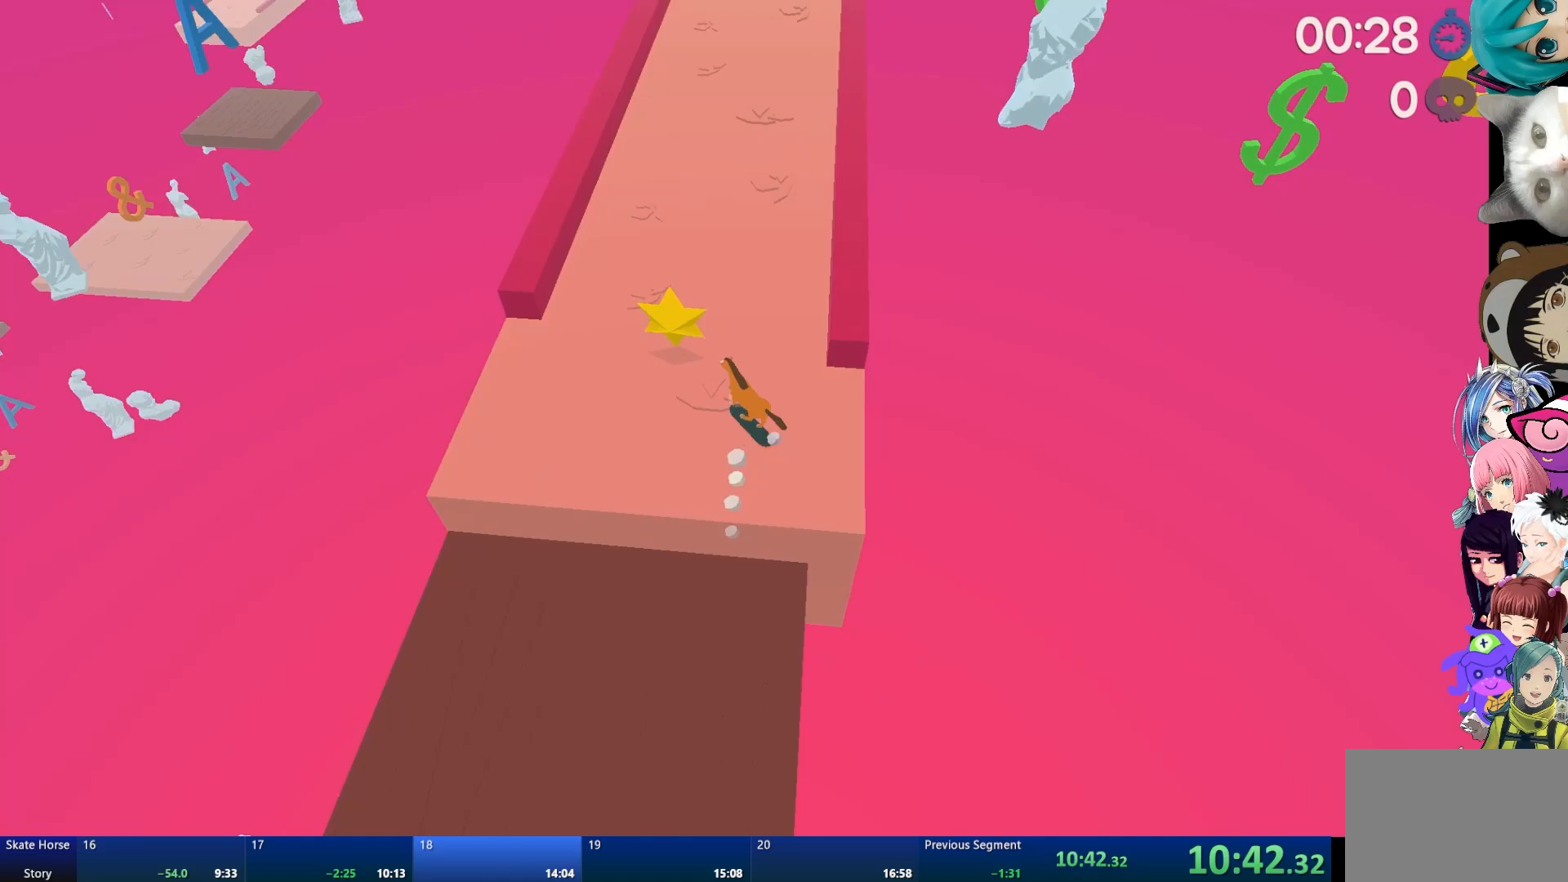
{"buttons": ["R2"], "left_stick": "center", "right_stick": "center", "events": [[150, "left_stick", "right"], [383, "left_stick", "center"]]}
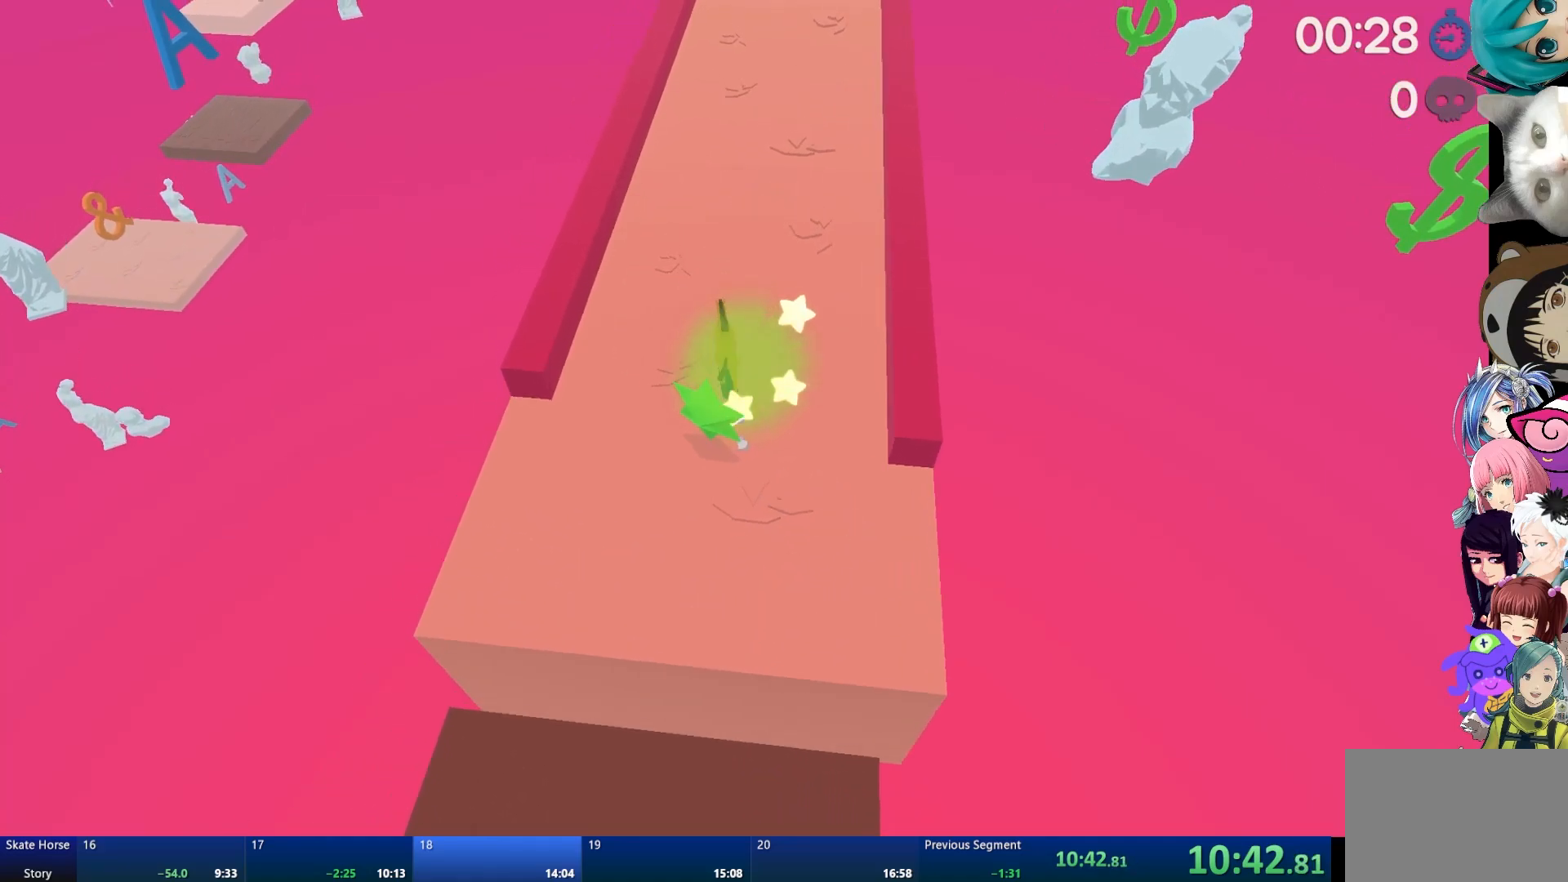
{"buttons": ["R2"], "left_stick": "center", "right_stick": "center", "events": [[50, "left_stick", "down-right"], [183, "left_stick", "center"]]}
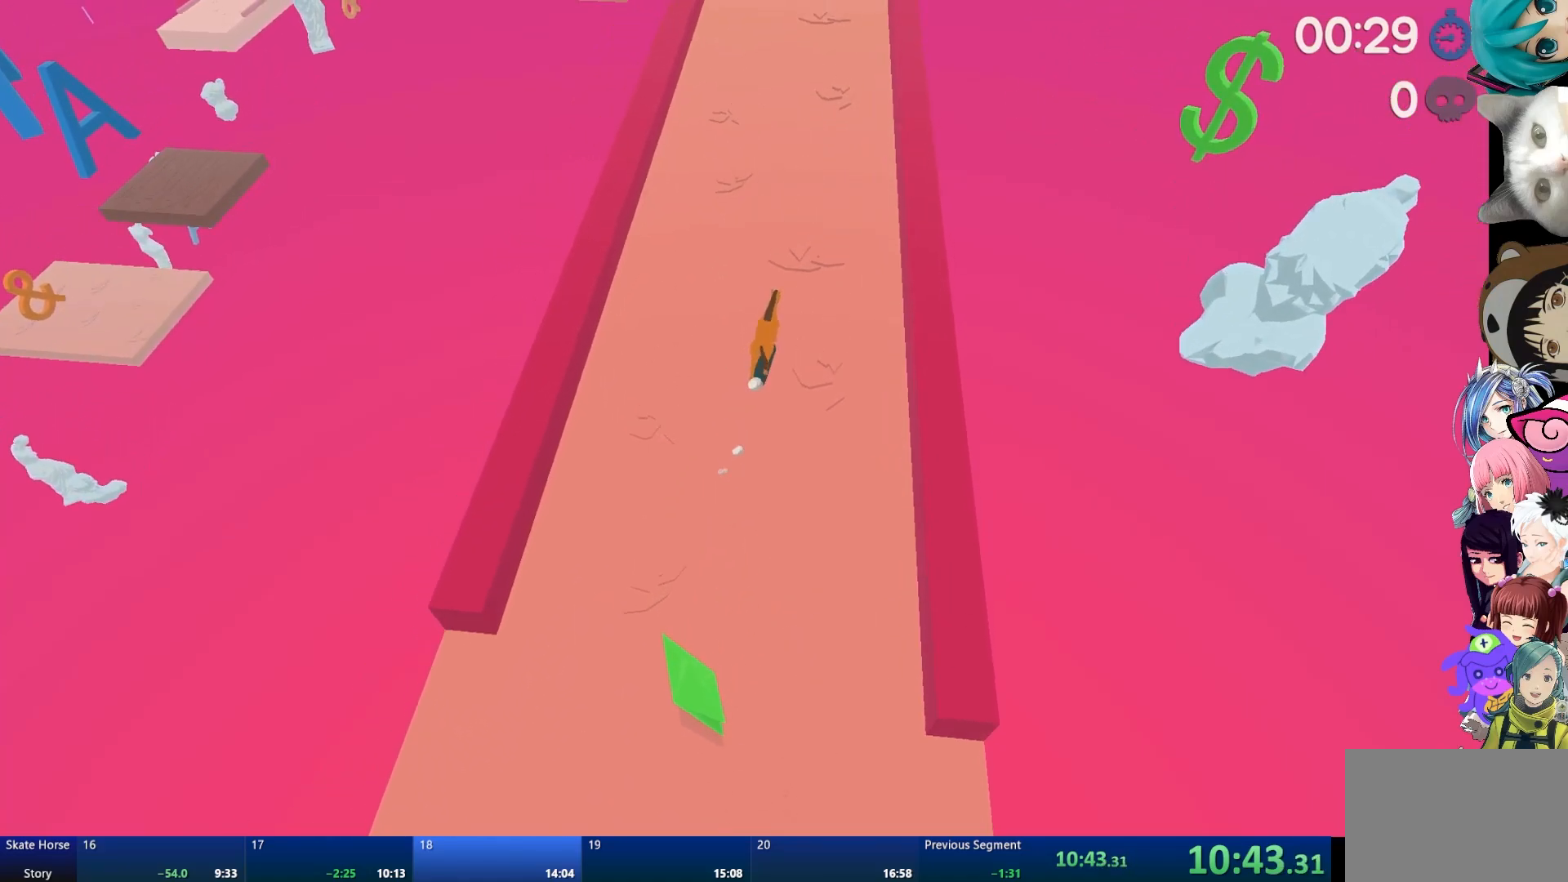
{"buttons": ["R2"], "left_stick": "center", "right_stick": "center", "events": [[417, "left_stick", "left"], [500, "left_stick", "center"]]}
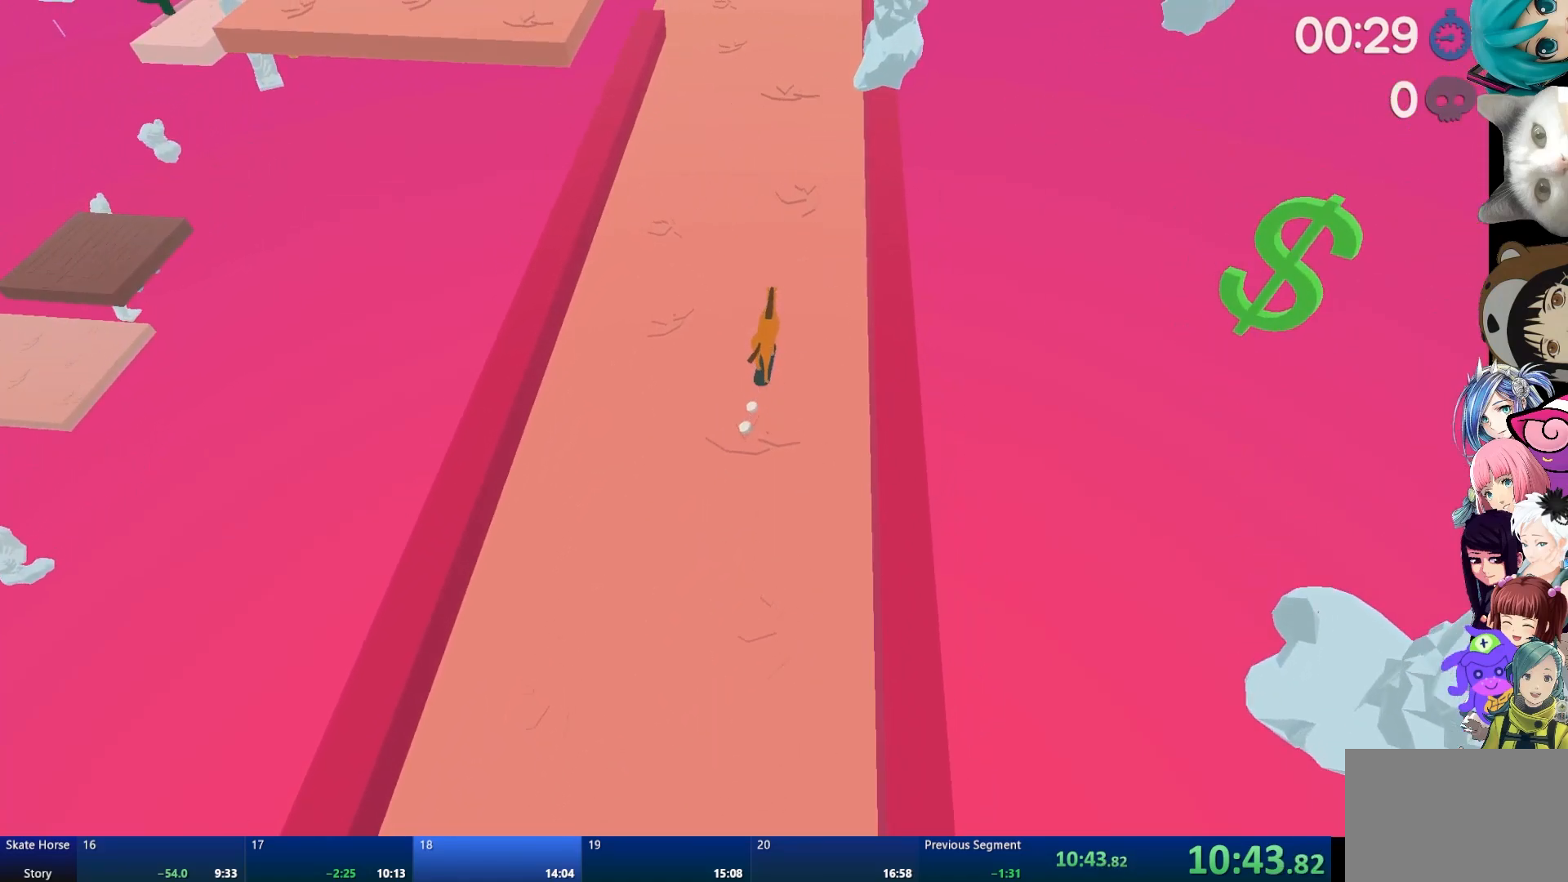
{"buttons": ["R2"], "left_stick": "center", "right_stick": "center", "events": []}
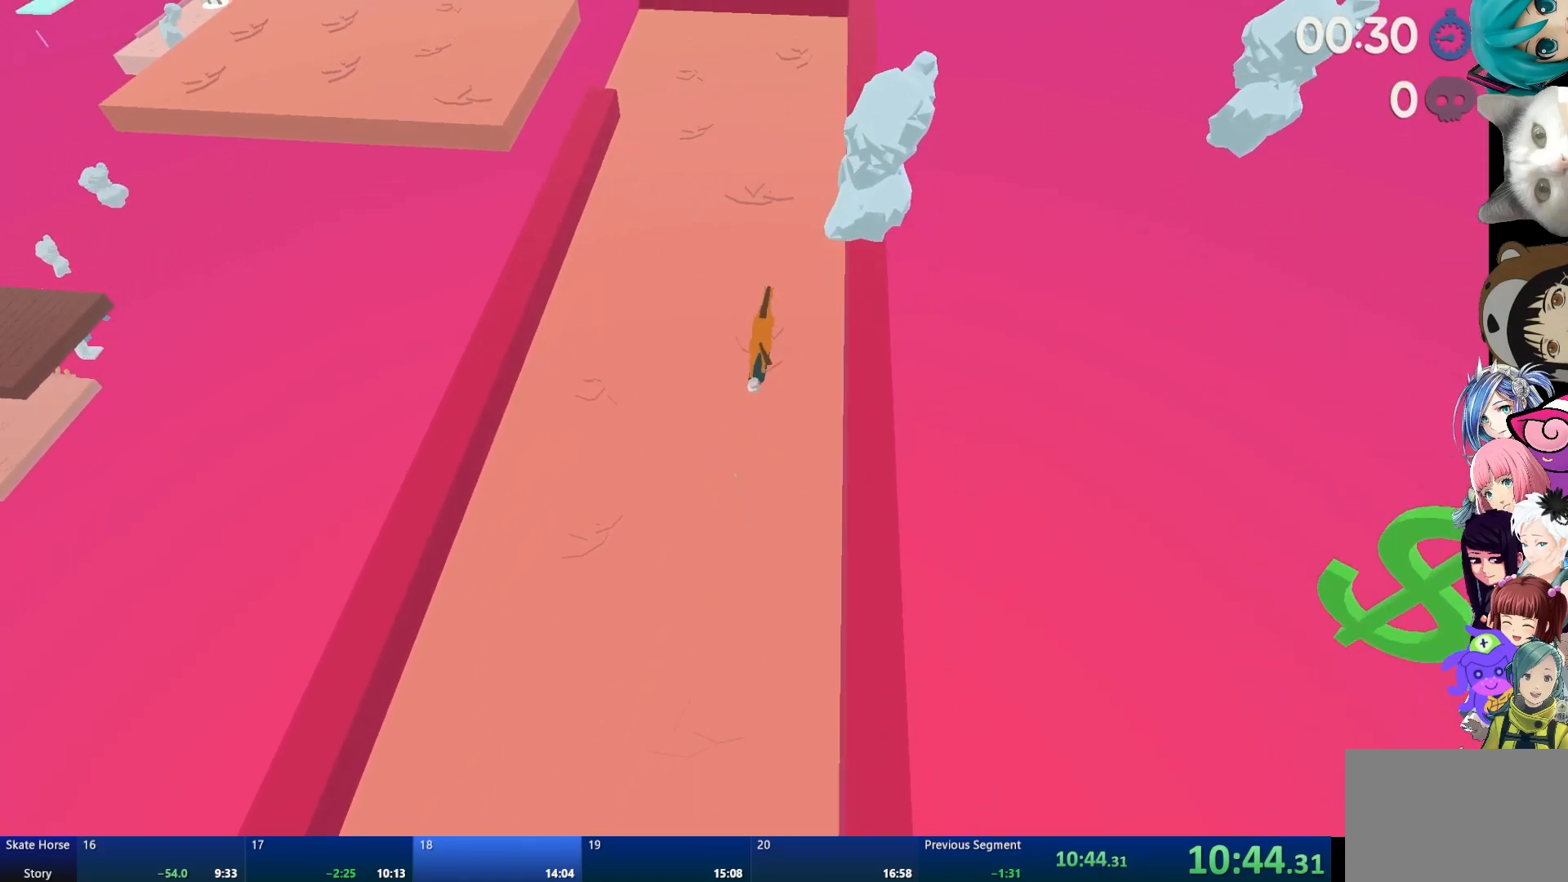
{"buttons": ["R2"], "left_stick": "up-left", "right_stick": "center", "events": [[133, "left_stick", "up-left"], [233, "left_stick", "center"], [417, "left_stick", "up-left"]]}
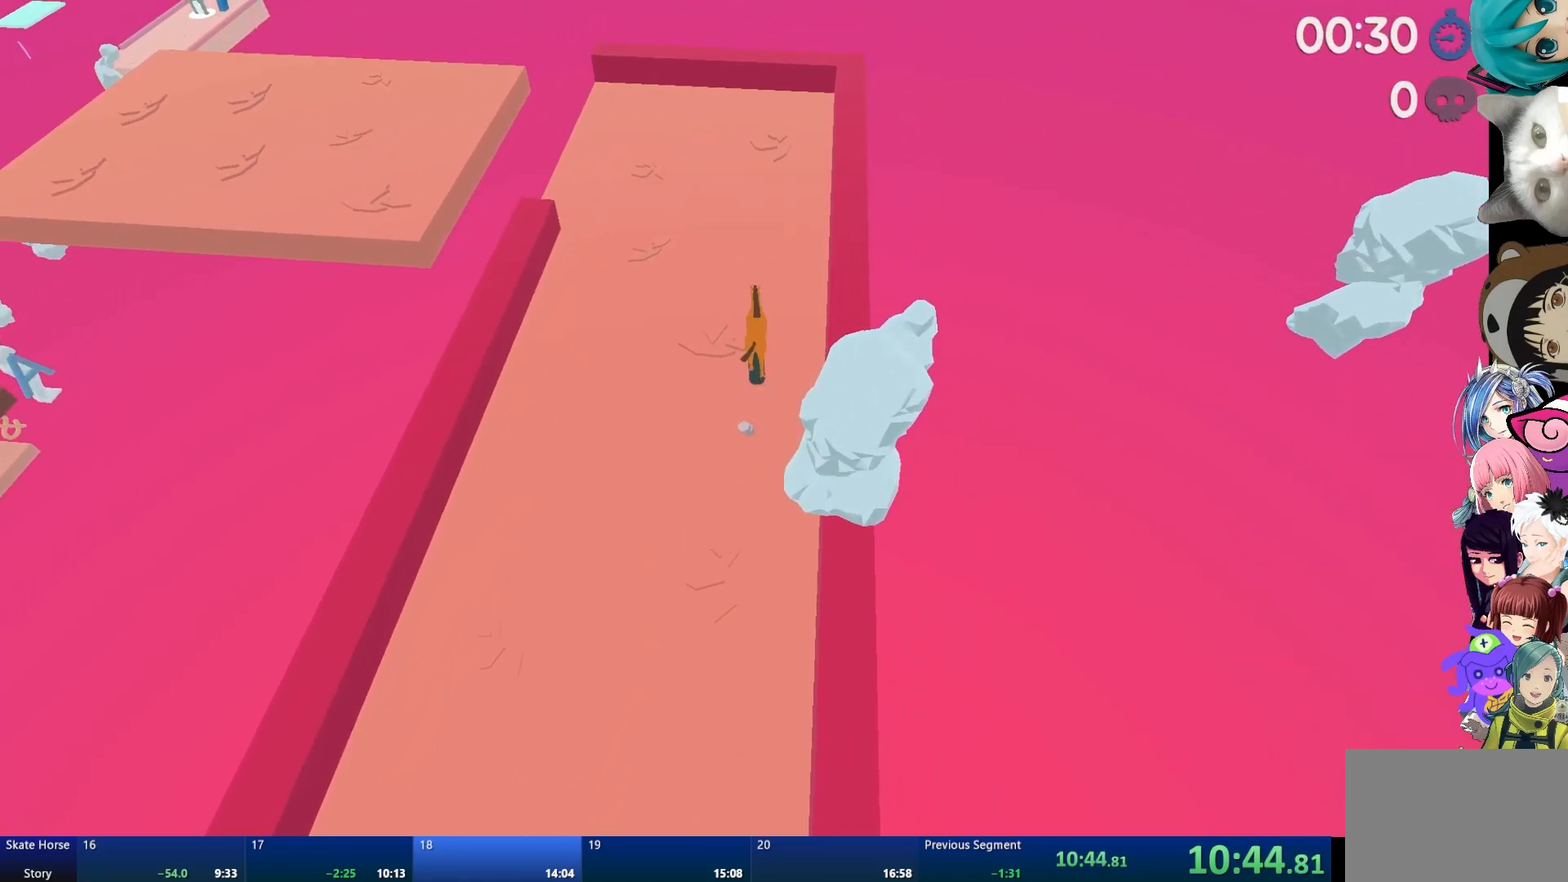
{"buttons": ["R2"], "left_stick": "left", "right_stick": "center", "events": [[33, "left_stick", "center"], [117, "left_stick", "up-left"], [217, "left_stick", "center"], [300, "left_stick", "left"], [400, "left_stick", "center"], [467, "left_stick", "left"]]}
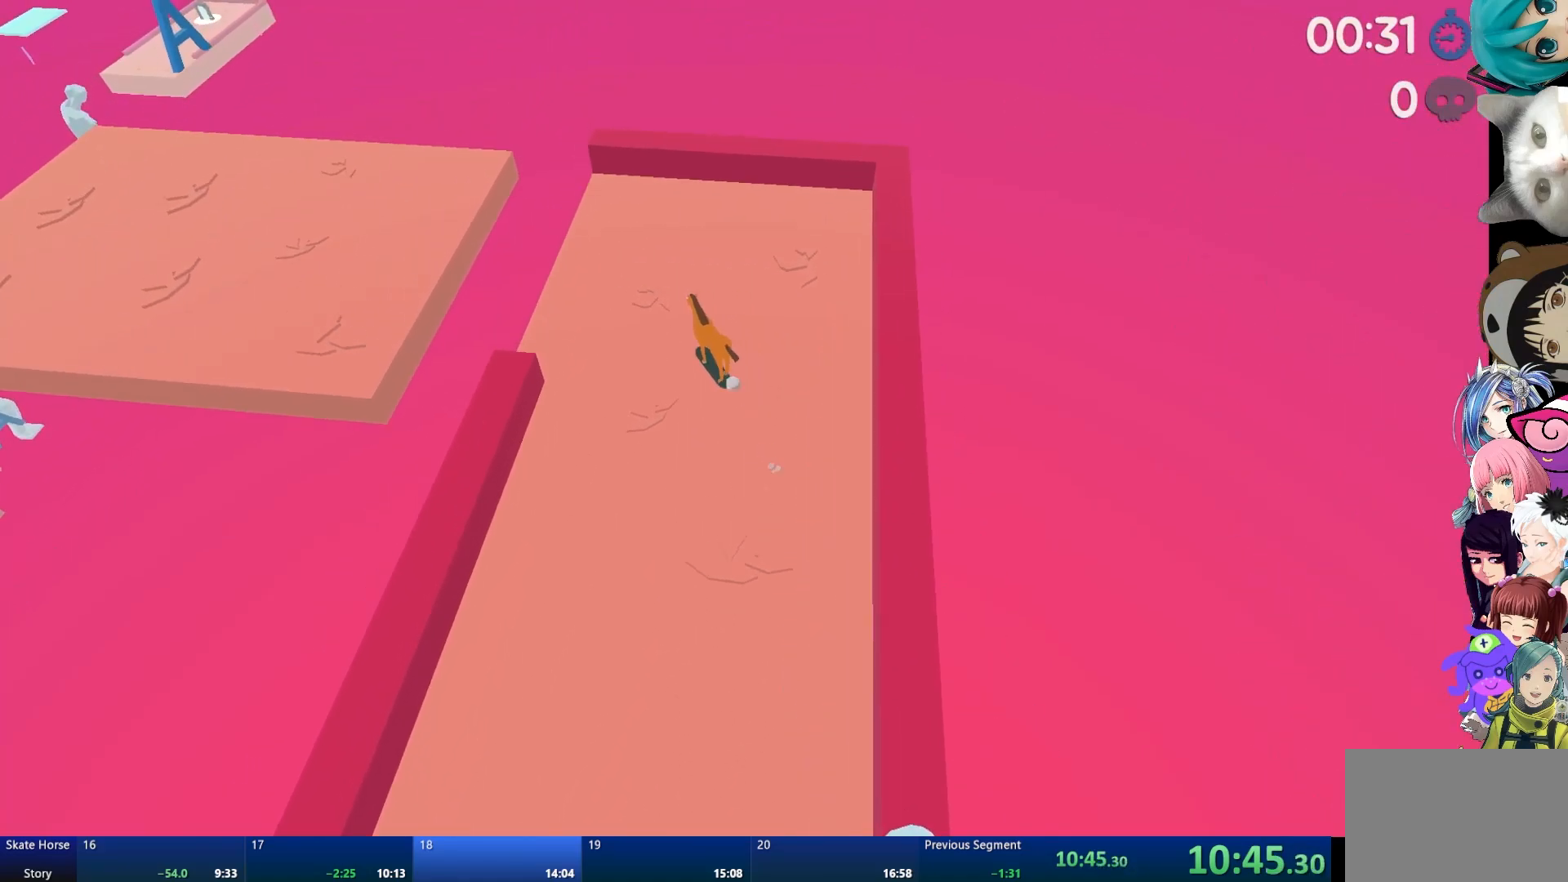
{"buttons": ["CROSS", "R2"], "left_stick": "left", "right_stick": "center", "events": [[100, "left_stick", "center"], [150, "left_stick", "up-left"], [267, "left_stick", "center"], [350, "left_stick", "left"], [400, "left_stick", "center"], [450, "CROSS", "down"], [483, "left_stick", "left"]]}
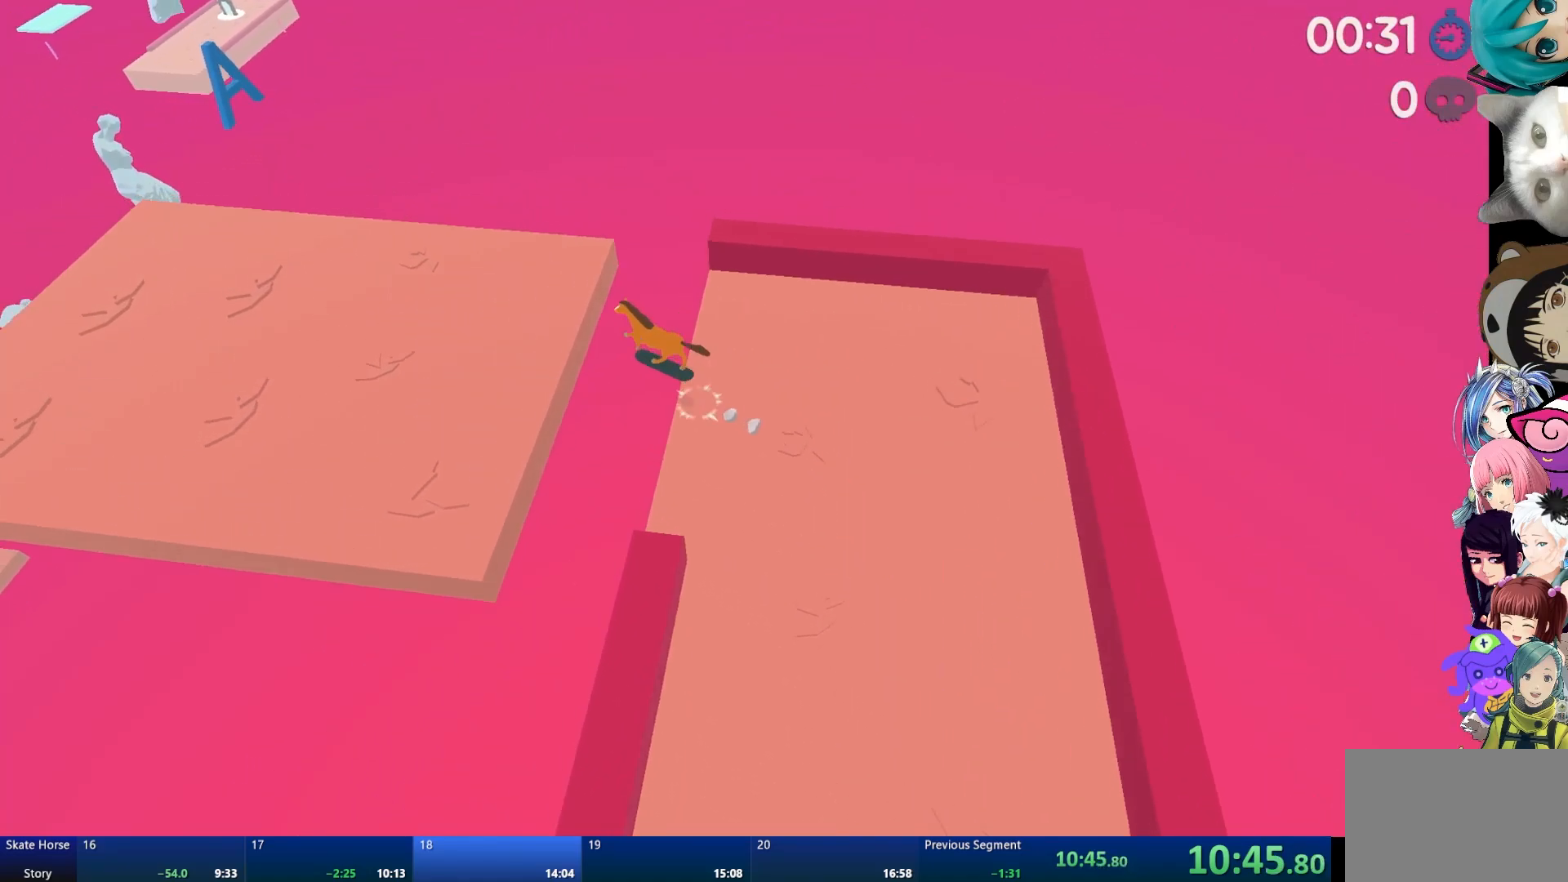
{"buttons": ["R2"], "left_stick": "center", "right_stick": "center", "events": [[33, "CROSS", "up"], [33, "left_stick", "center"], [283, "R2", "up"], [333, "left_stick", "left"], [417, "R2", "down"], [417, "left_stick", "center"]]}
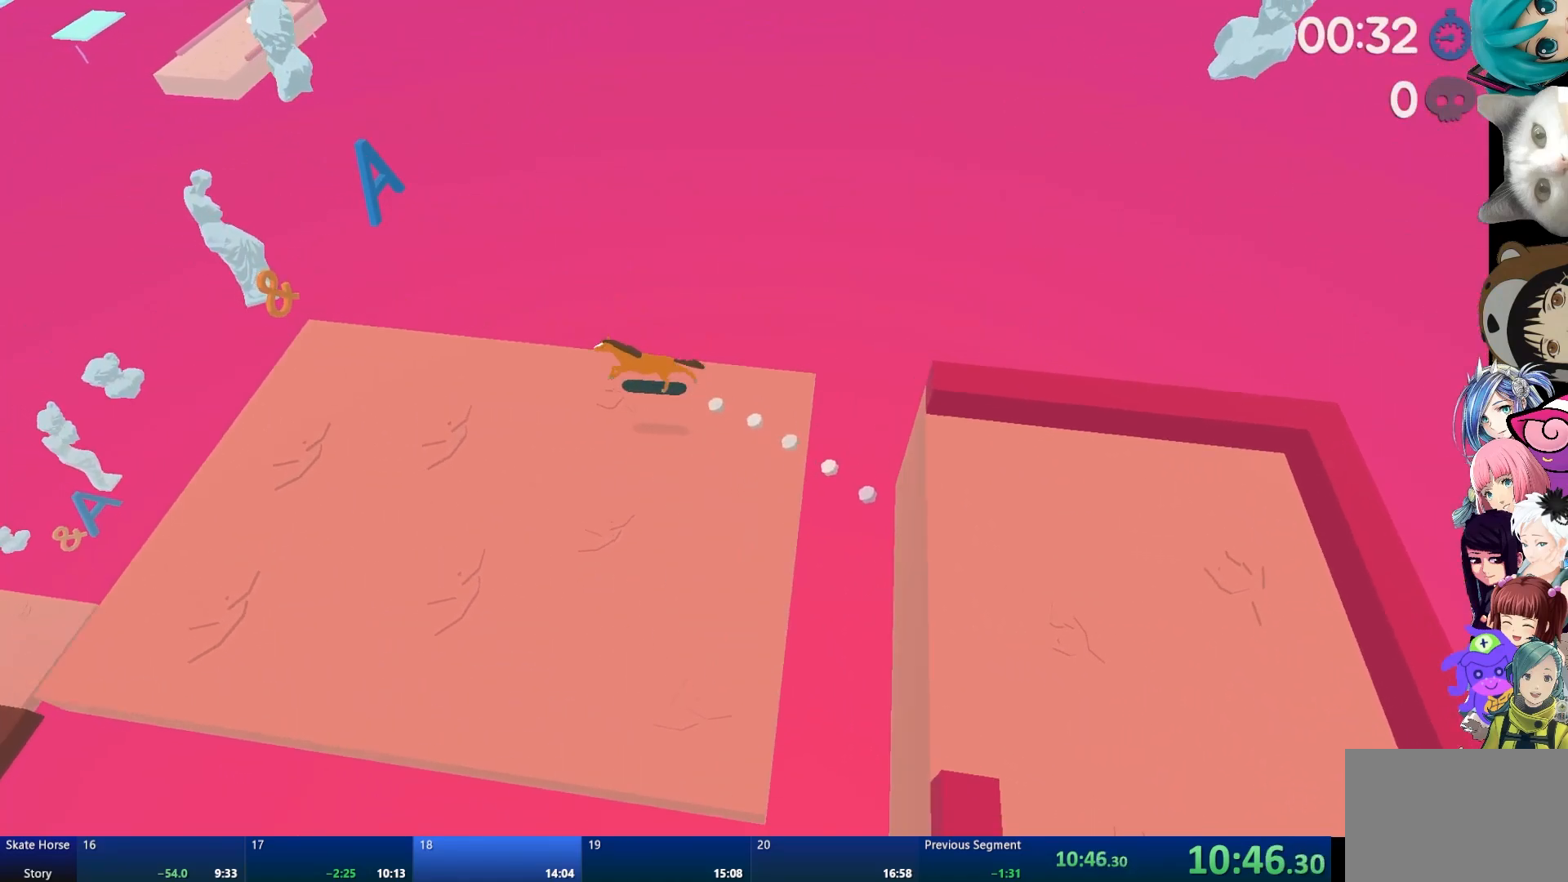
{"buttons": ["R2"], "left_stick": "left", "right_stick": "center", "events": [[483, "left_stick", "left"]]}
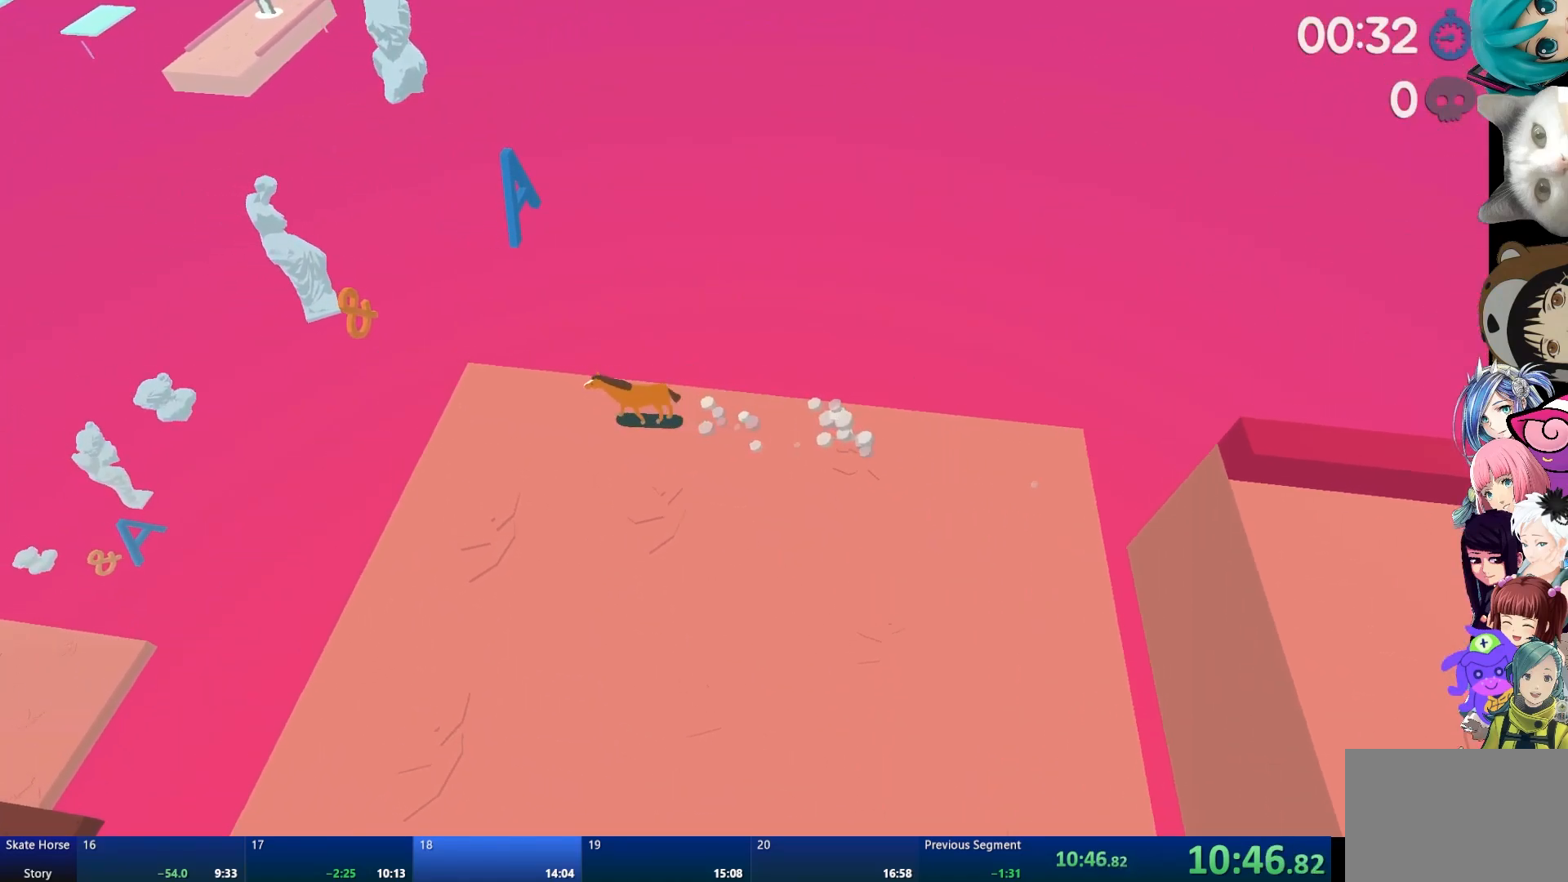
{"buttons": ["CROSS", "R2"], "left_stick": "center", "right_stick": "center", "events": [[50, "left_stick", "center"], [250, "left_stick", "right"], [333, "left_stick", "center"], [400, "CROSS", "down"]]}
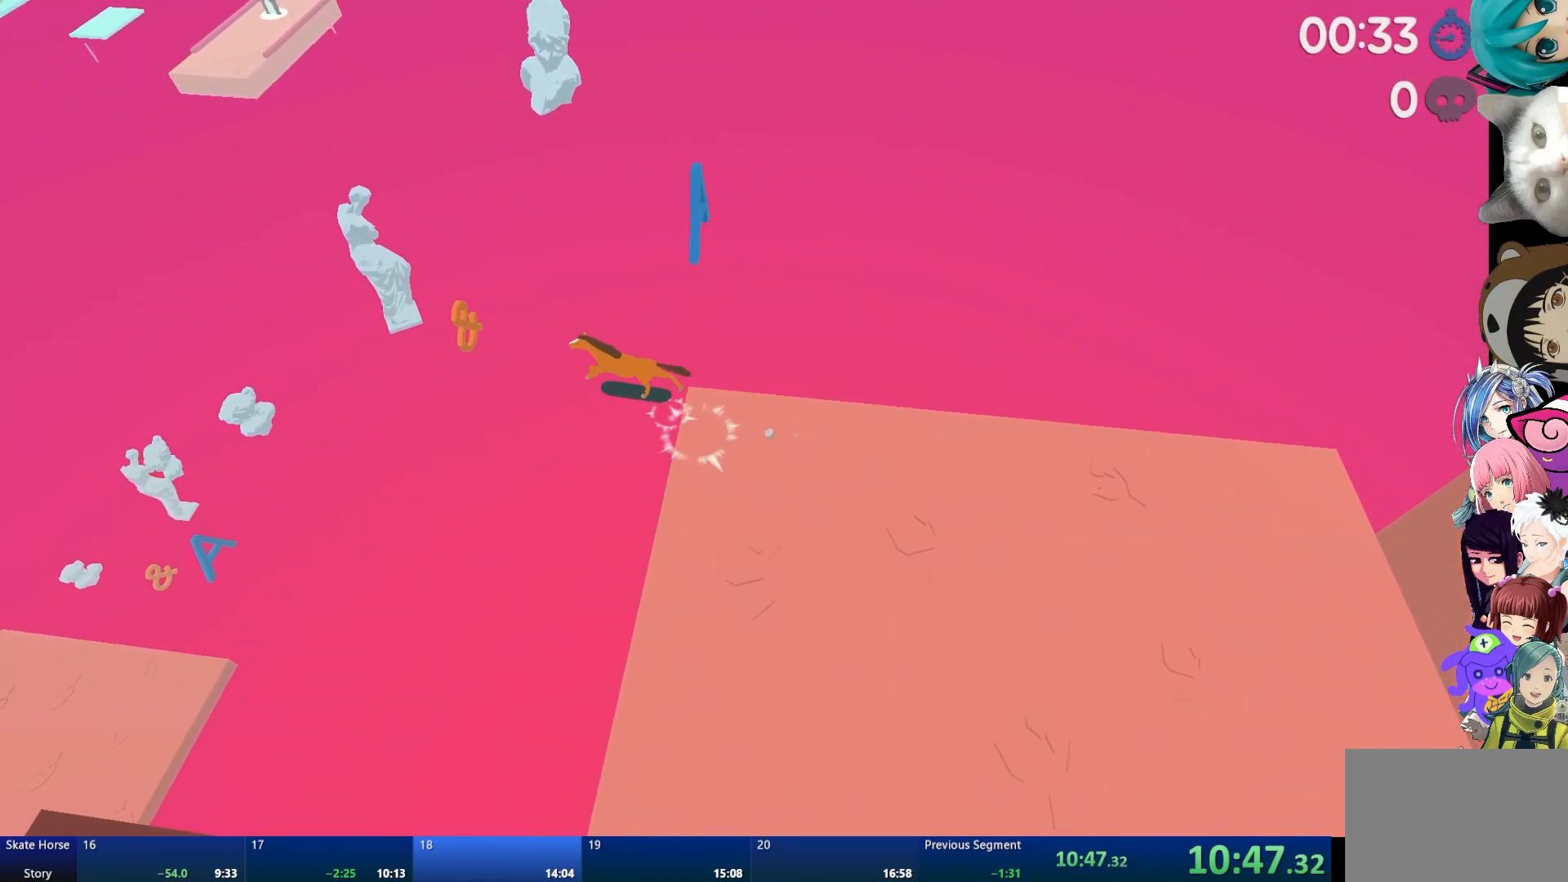
{"buttons": ["CROSS", "R2"], "left_stick": "center", "right_stick": "center", "events": []}
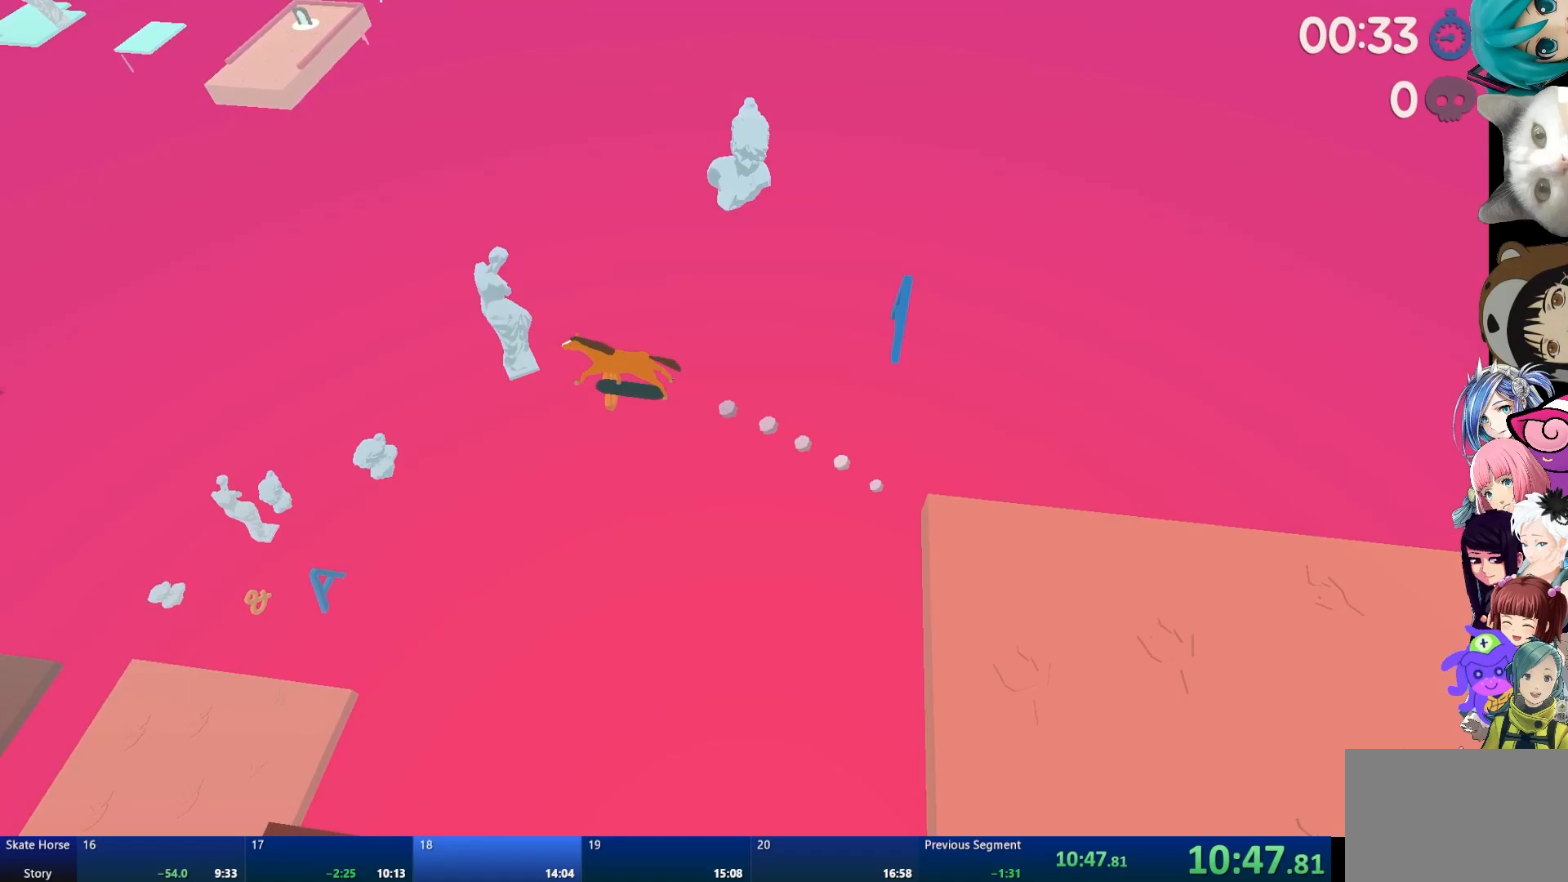
{"buttons": ["CROSS", "R2"], "left_stick": "center", "right_stick": "center", "events": [[33, "left_stick", "left"], [133, "left_stick", "center"]]}
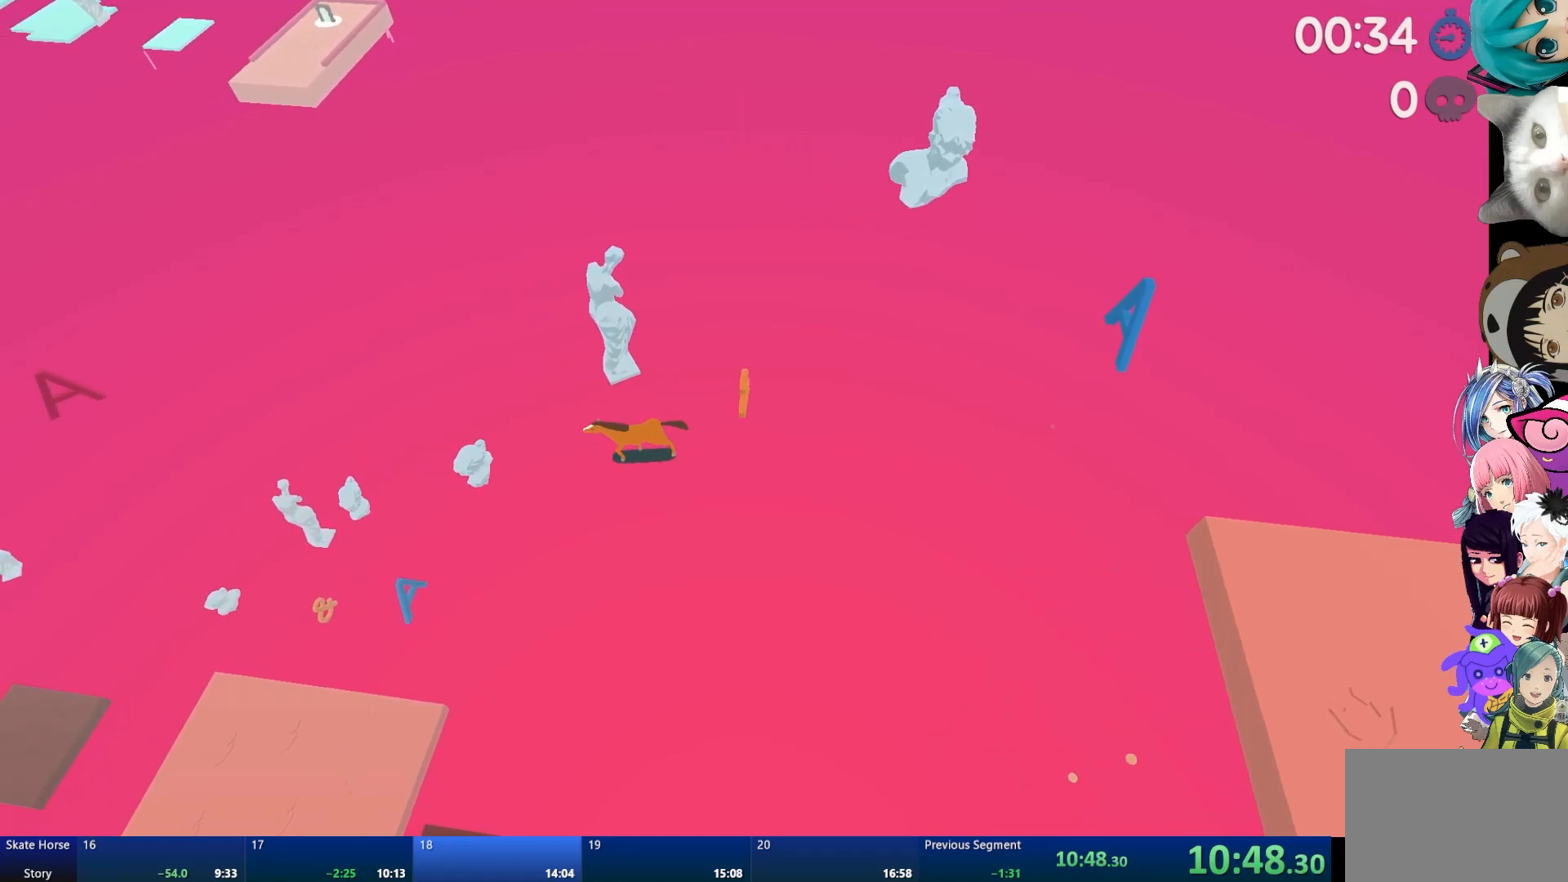
{"buttons": ["R2"], "left_stick": "center", "right_stick": "center", "events": [[500, "CROSS", "up"]]}
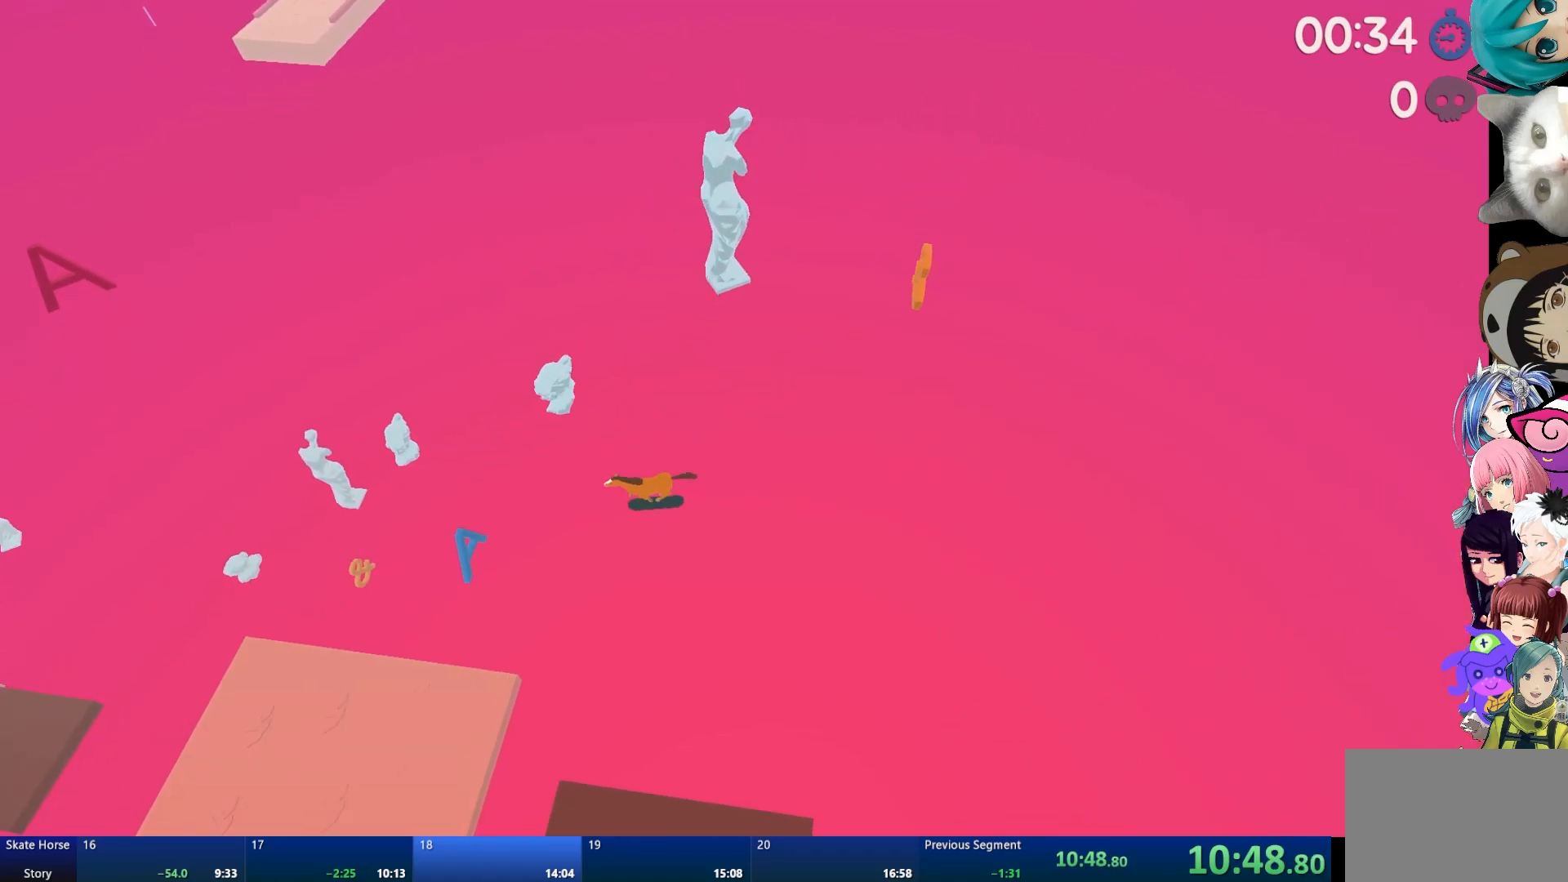
{"buttons": [], "left_stick": "center", "right_stick": "center", "events": [[100, "R2", "up"], [217, "START", "down"], [350, "START", "up"], [383, "DPAD_DOWN", "down"], [483, "DPAD_DOWN", "up"]]}
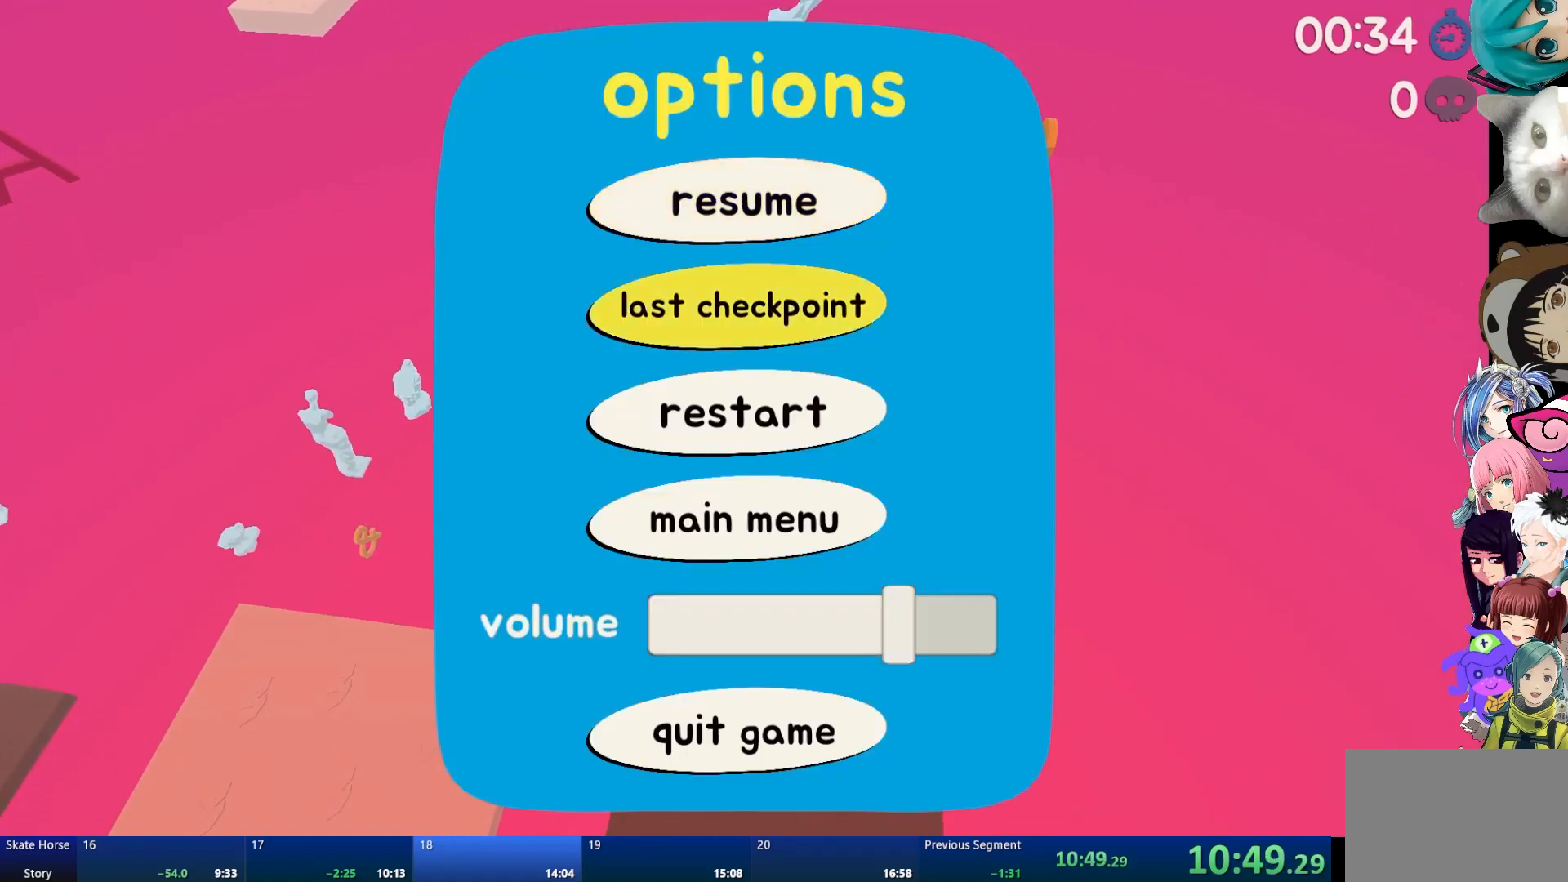
{"buttons": ["R2"], "left_stick": "center", "right_stick": "center", "events": [[17, "CROSS", "down"], [100, "CROSS", "up"], [150, "R2", "down"]]}
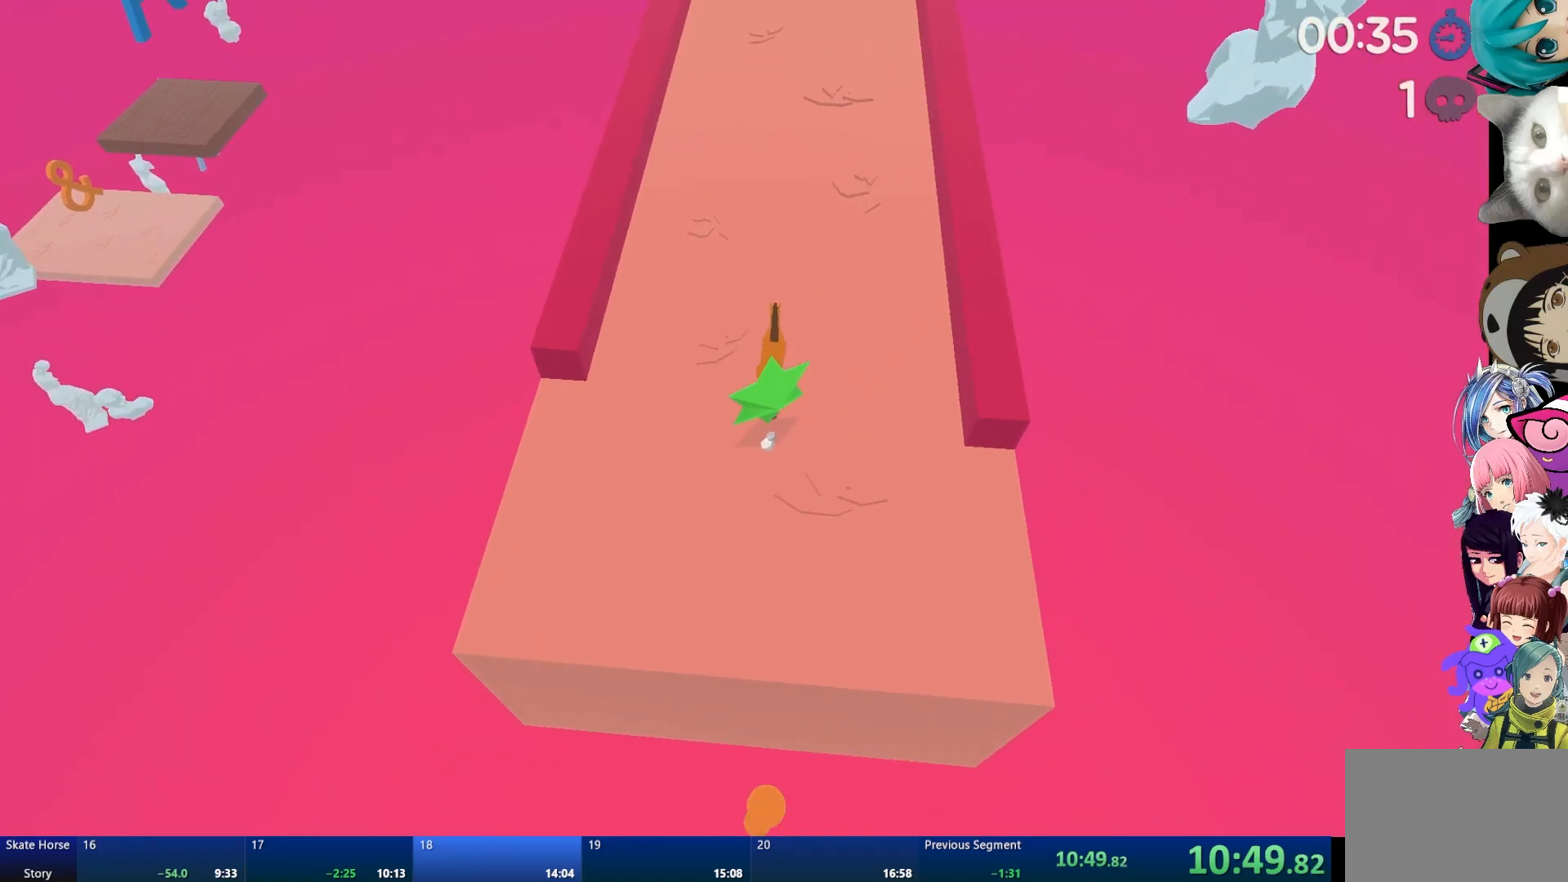
{"buttons": ["R2"], "left_stick": "center", "right_stick": "center", "events": []}
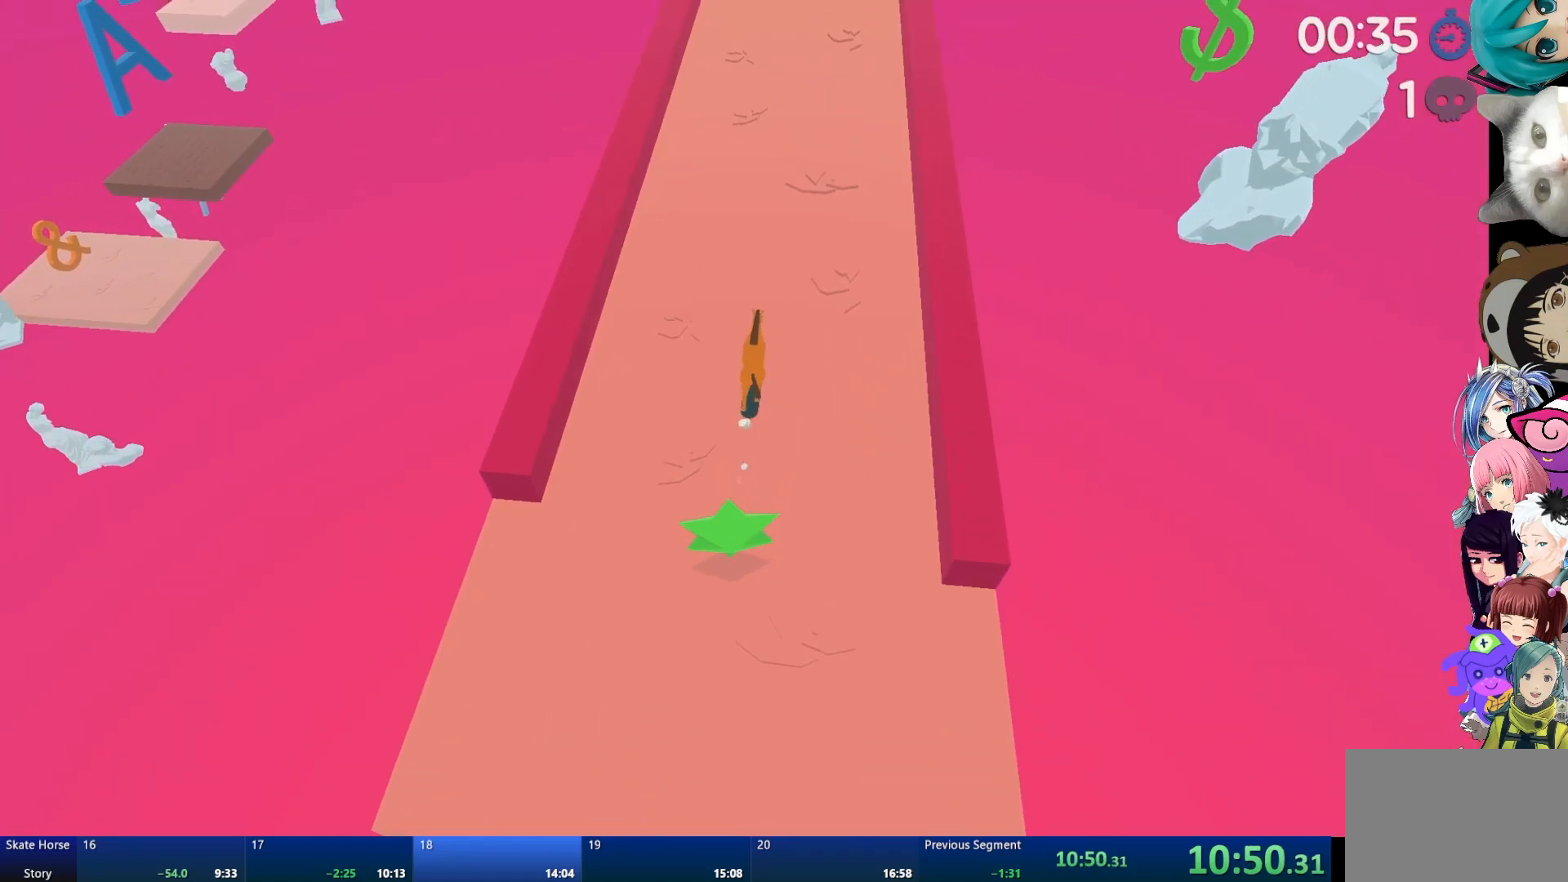
{"buttons": ["R2"], "left_stick": "center", "right_stick": "center", "events": [[167, "left_stick", "right"], [267, "left_stick", "center"]]}
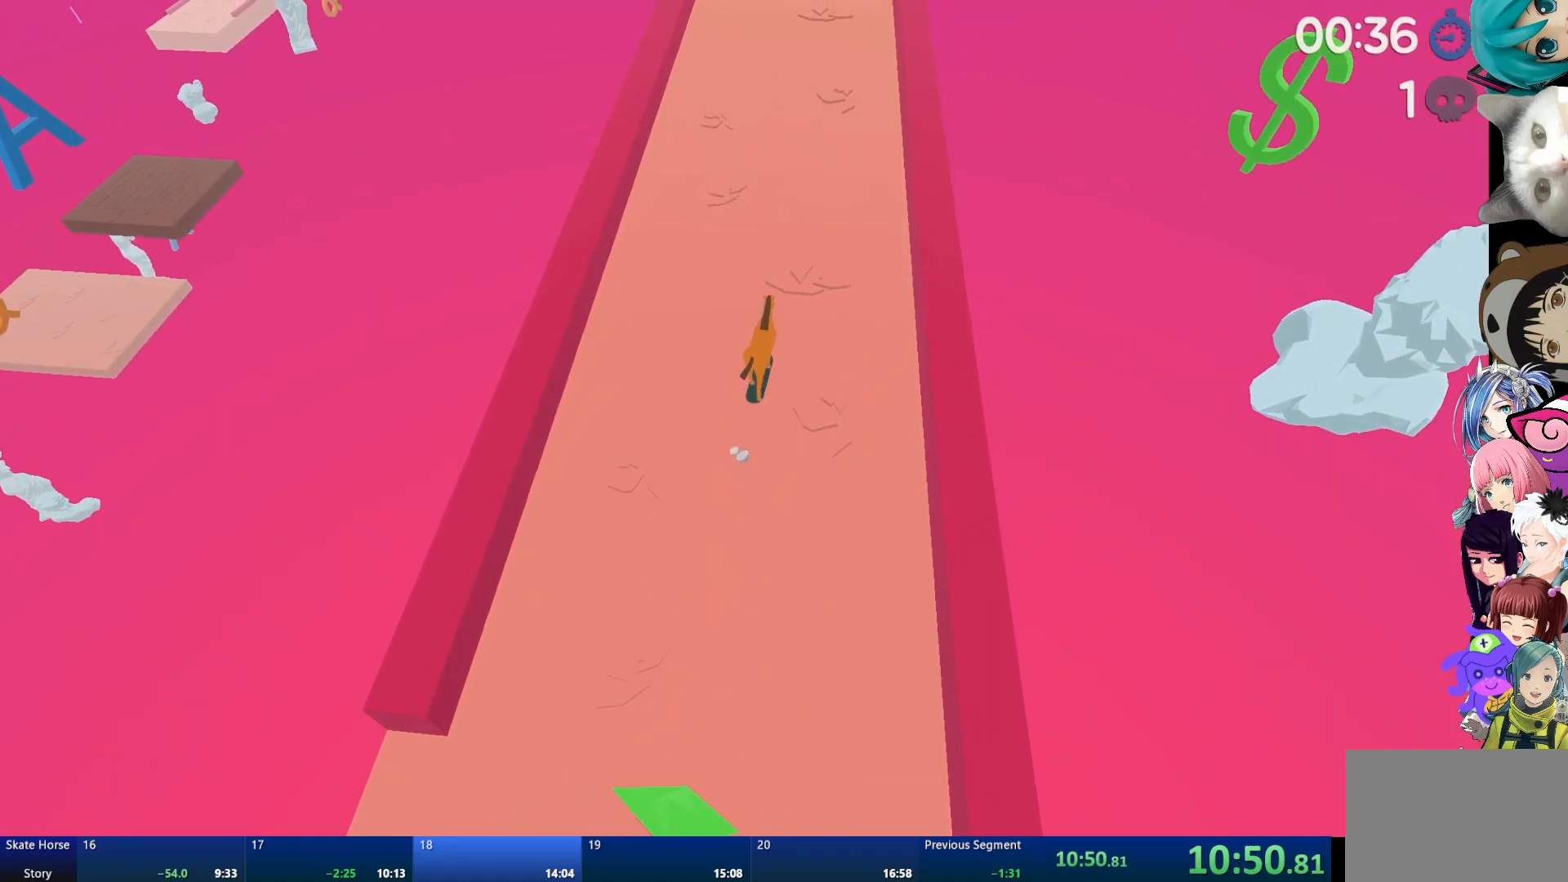
{"buttons": ["R2"], "left_stick": "center", "right_stick": "center", "events": []}
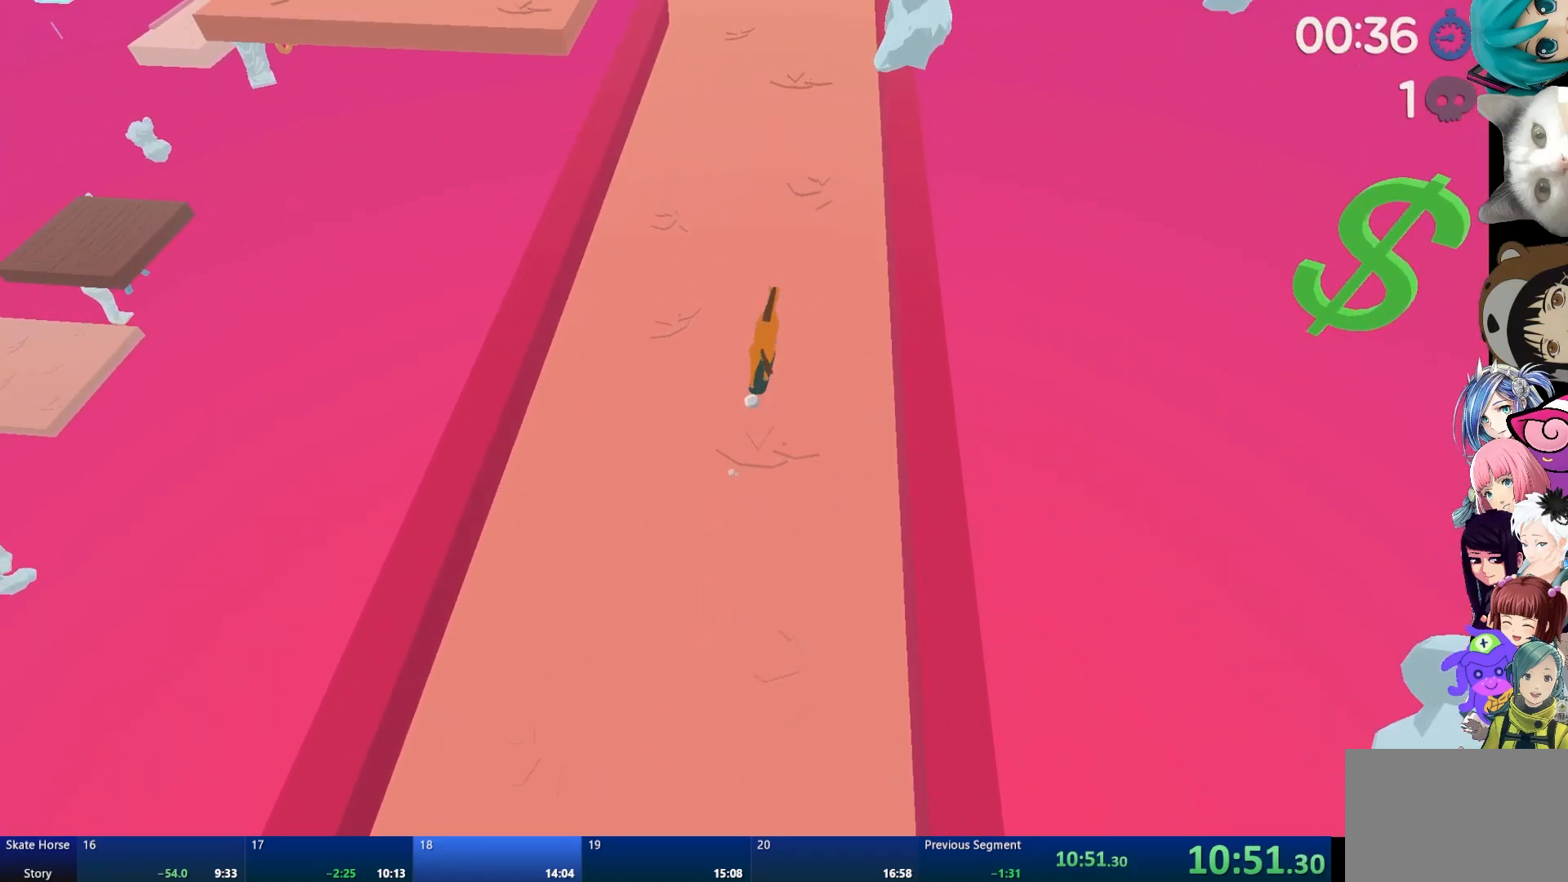
{"buttons": ["R2"], "left_stick": "center", "right_stick": "center", "events": [[333, "left_stick", "left"], [483, "left_stick", "center"]]}
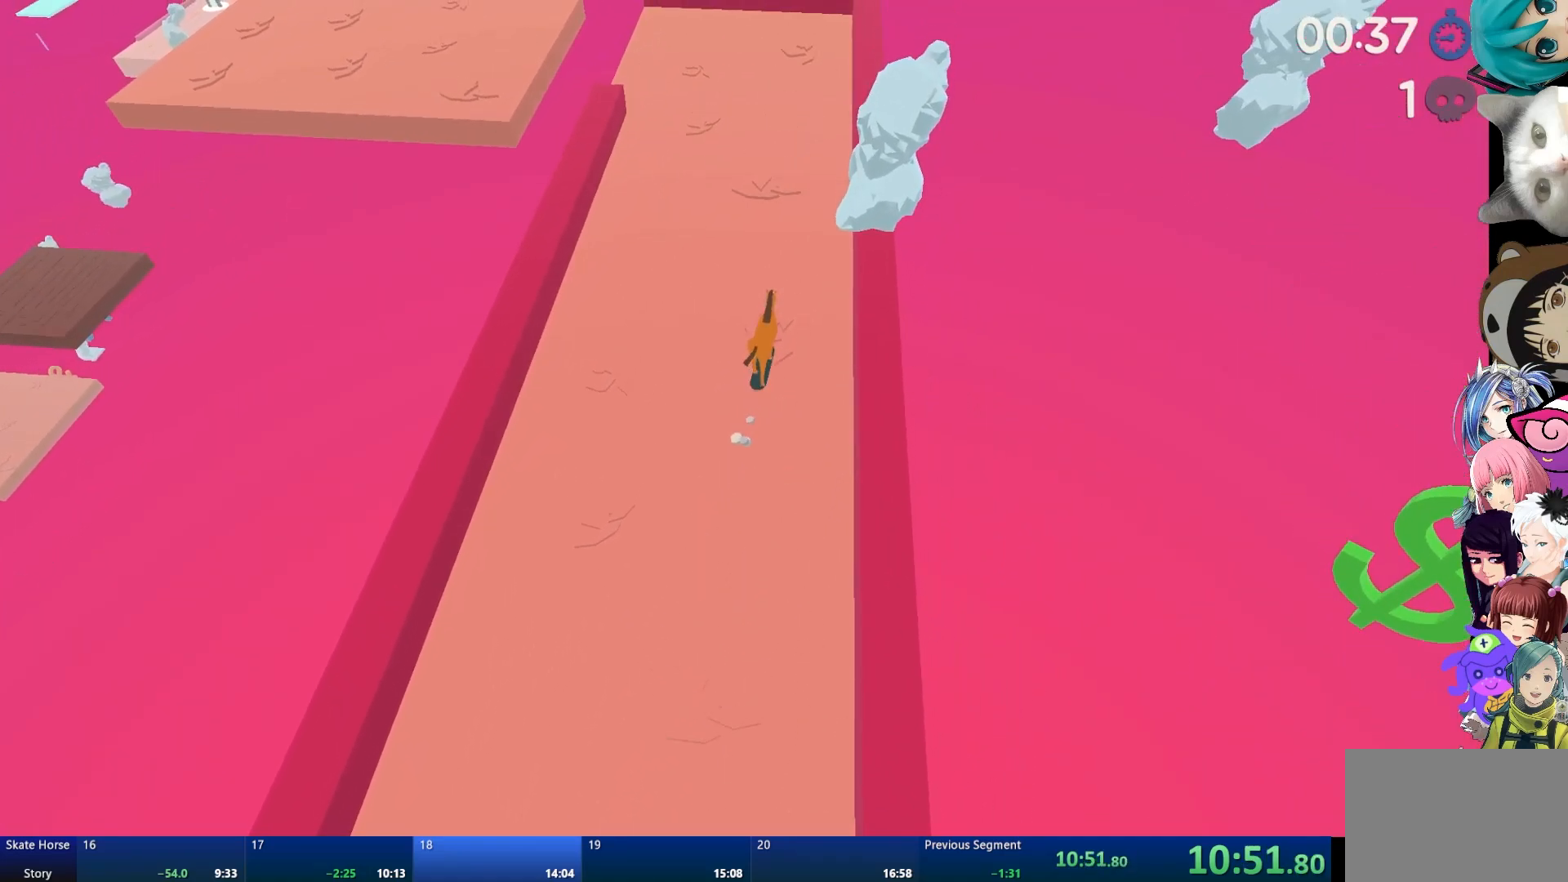
{"buttons": ["R2"], "left_stick": "up-left", "right_stick": "center", "events": [[200, "left_stick", "up-left"], [317, "left_stick", "center"], [467, "left_stick", "up-left"]]}
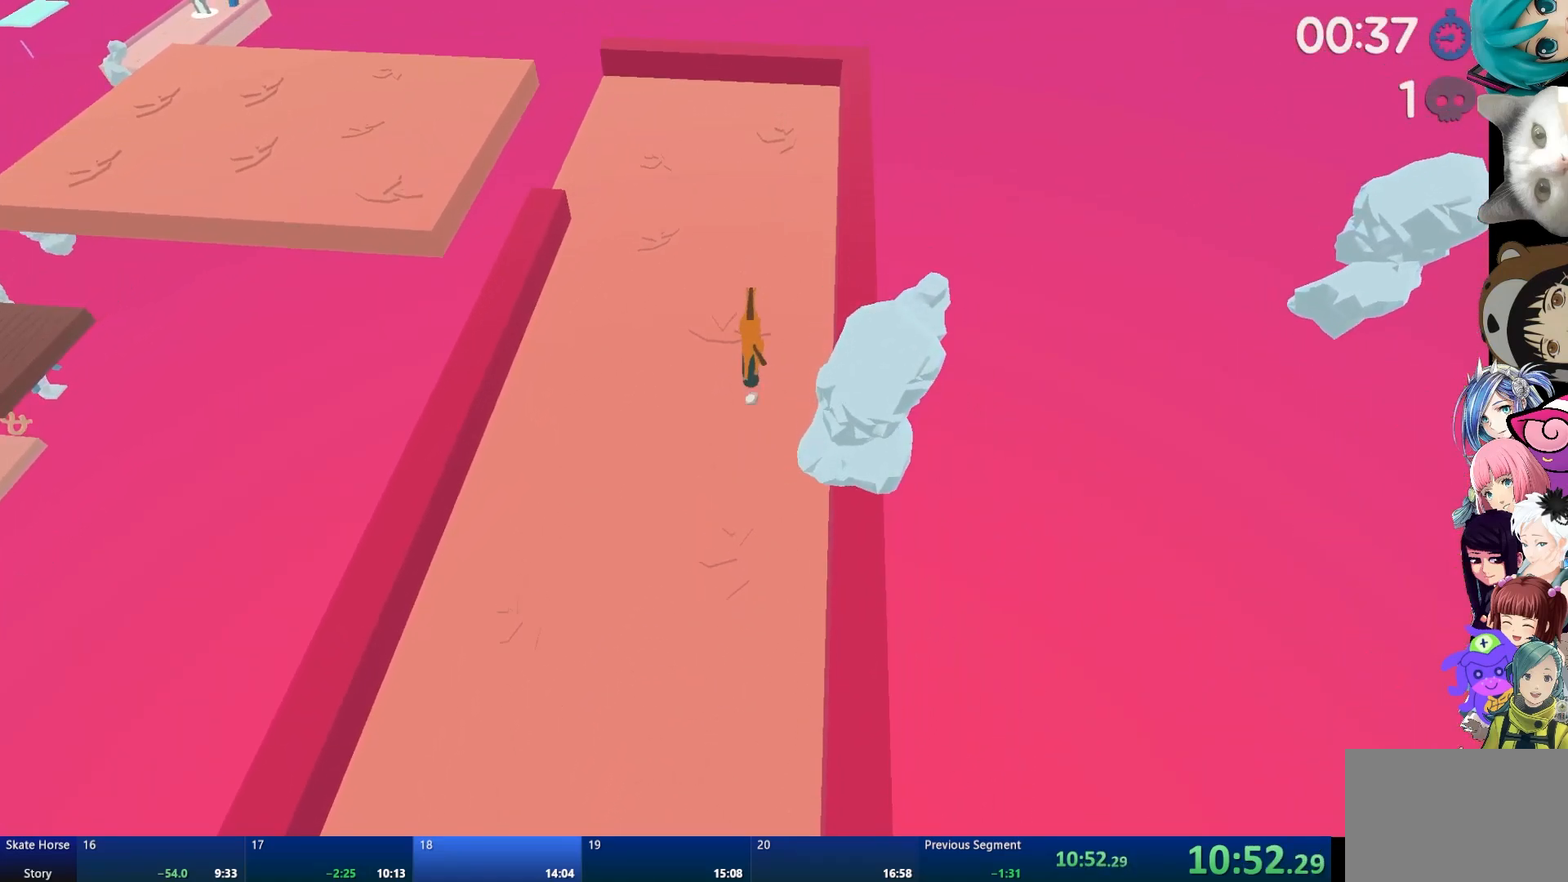
{"buttons": ["R2"], "left_stick": "center", "right_stick": "center", "events": [[83, "left_stick", "center"], [183, "left_stick", "up-left"], [283, "left_stick", "center"], [367, "left_stick", "left"], [483, "left_stick", "center"]]}
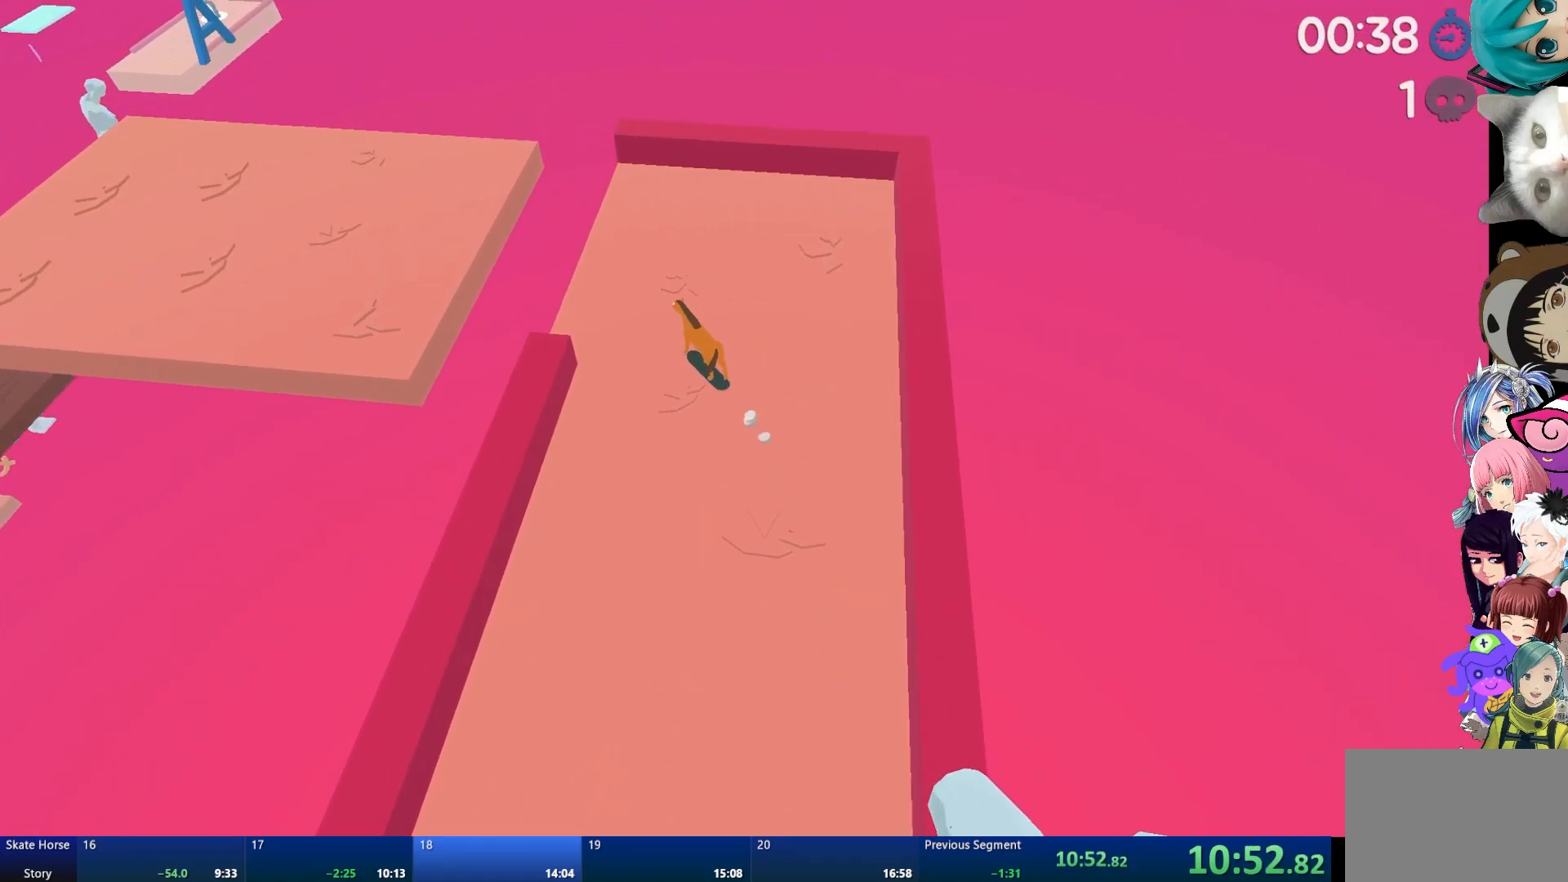
{"buttons": ["R2"], "left_stick": "center", "right_stick": "center", "events": [[67, "left_stick", "up-left"], [267, "left_stick", "center"], [367, "CROSS", "down"], [450, "CROSS", "up"]]}
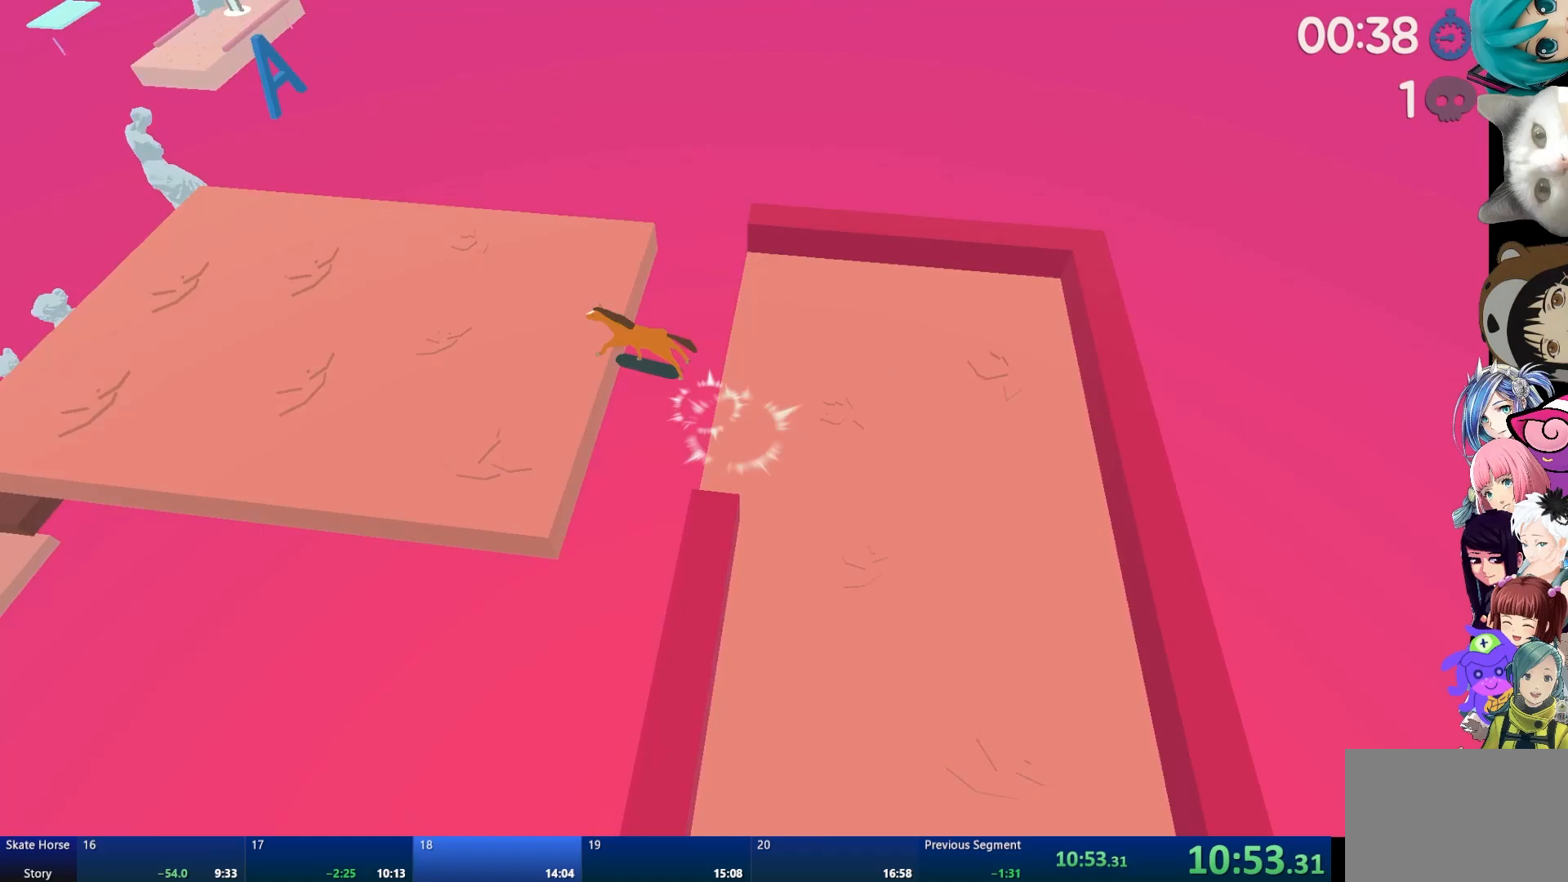
{"buttons": ["R2"], "left_stick": "center", "right_stick": "center", "events": [[300, "left_stick", "left"], [383, "left_stick", "center"]]}
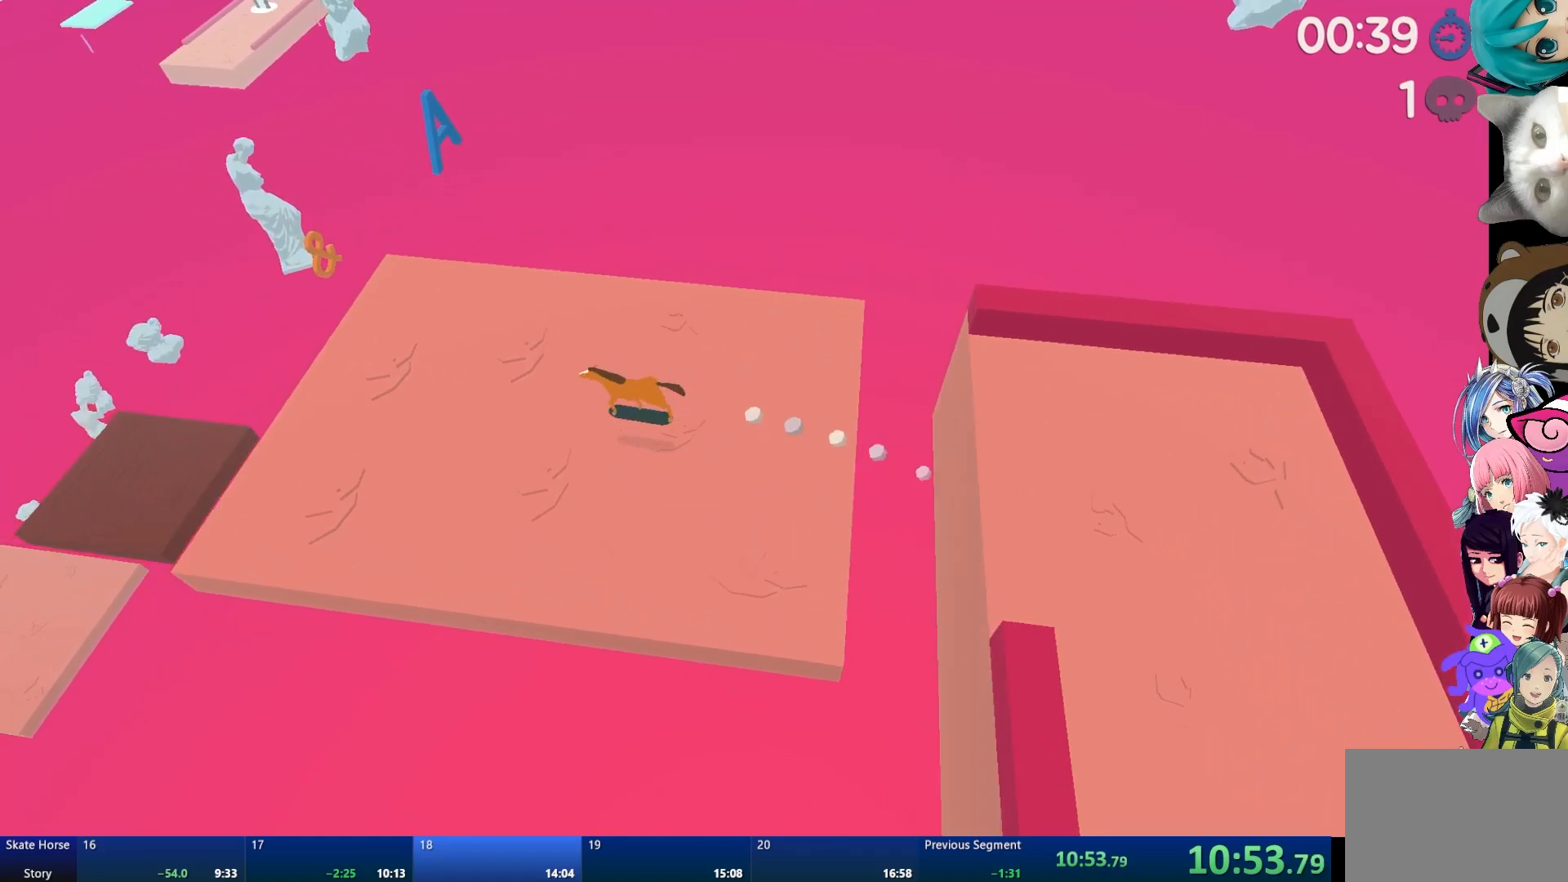
{"buttons": ["R2"], "left_stick": "center", "right_stick": "center", "events": [[200, "left_stick", "up-left"], [267, "left_stick", "center"]]}
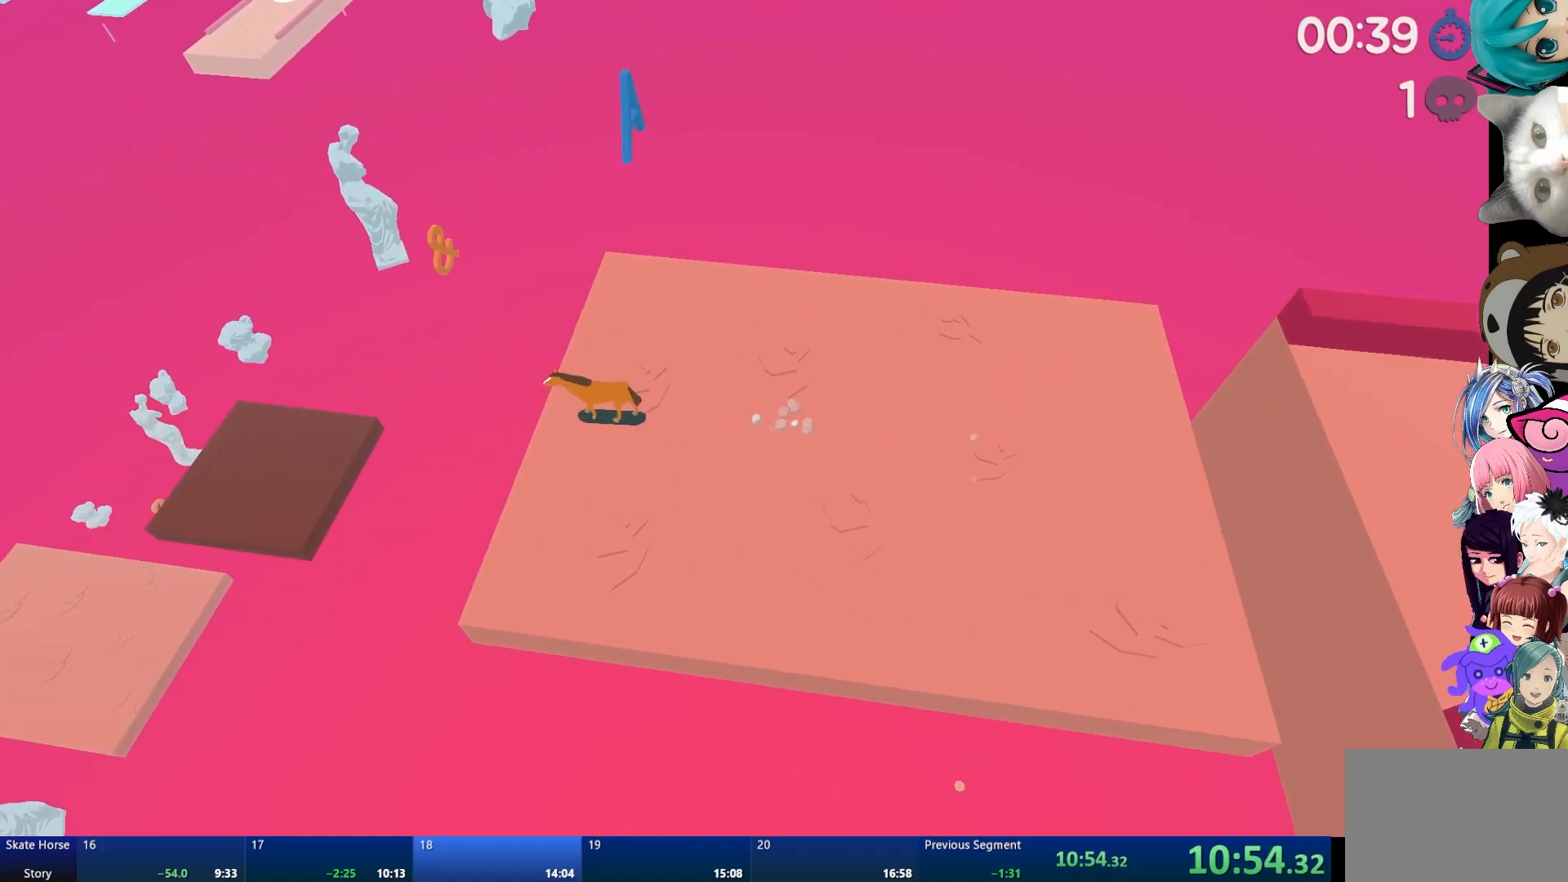
{"buttons": ["R2"], "left_stick": "center", "right_stick": "right", "events": [[33, "CROSS", "down"], [200, "CROSS", "up"], [483, "right_stick", "right"]]}
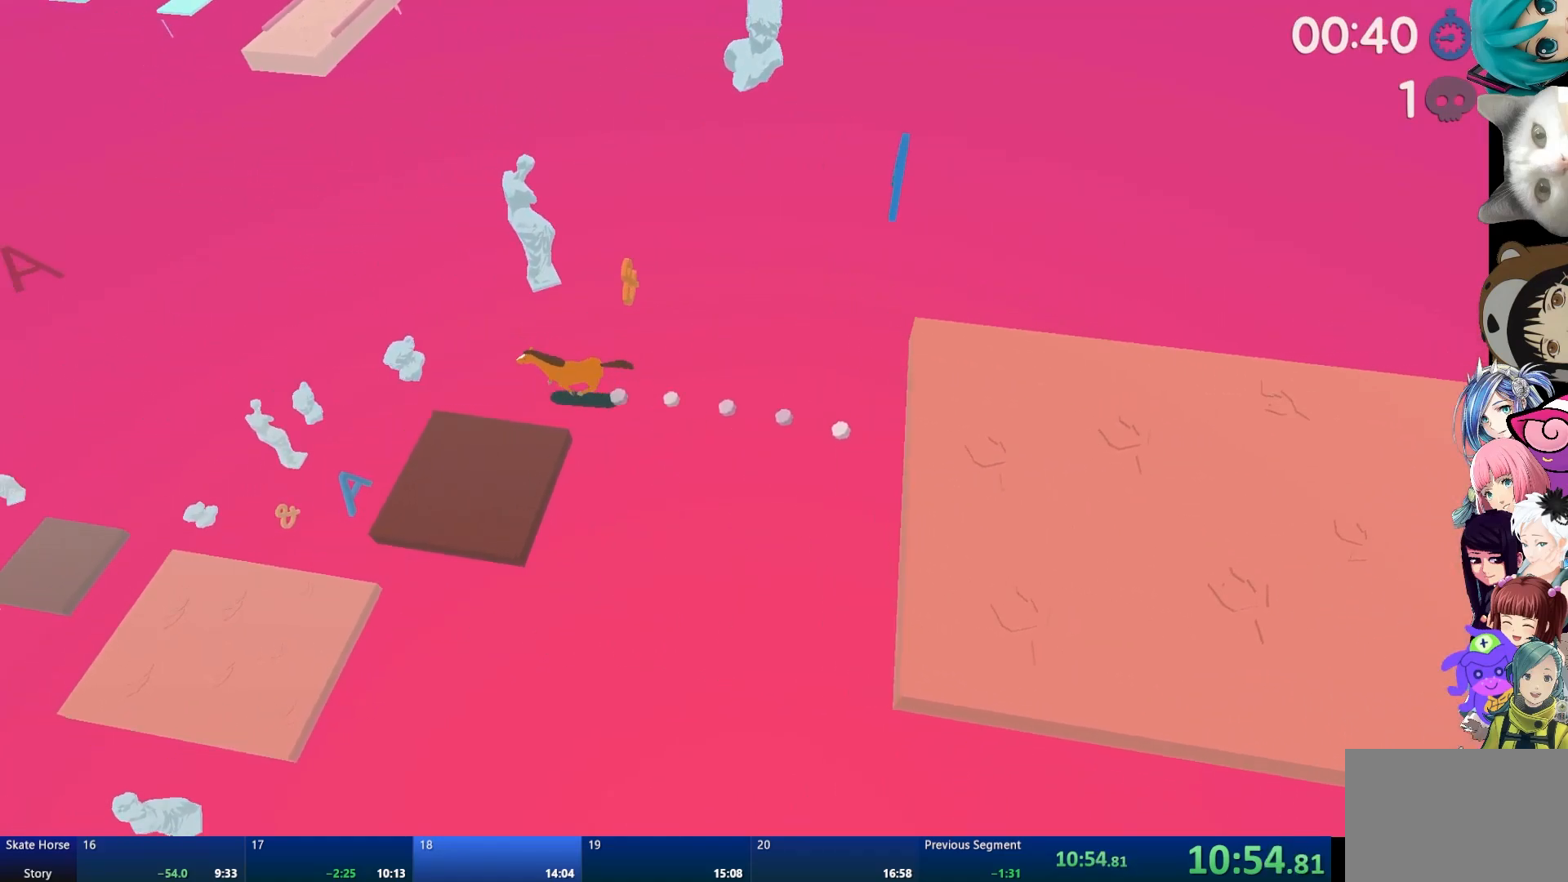
{"buttons": ["R2"], "left_stick": "center", "right_stick": "right", "events": []}
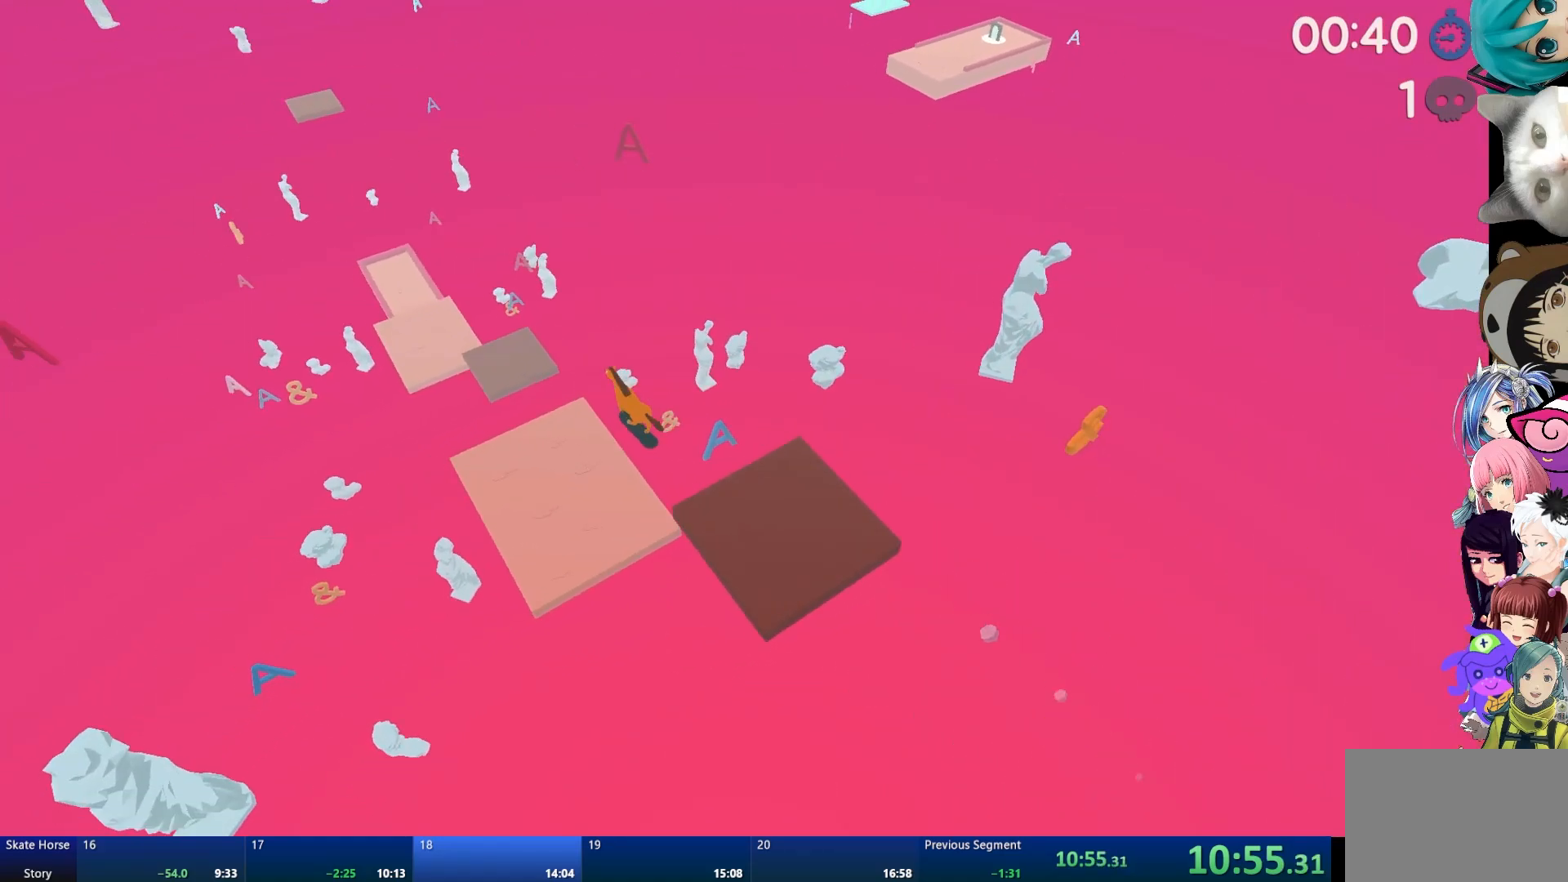
{"buttons": ["R2"], "left_stick": "center", "right_stick": "center", "events": [[233, "right_stick", "center"], [367, "left_stick", "right"], [467, "left_stick", "center"]]}
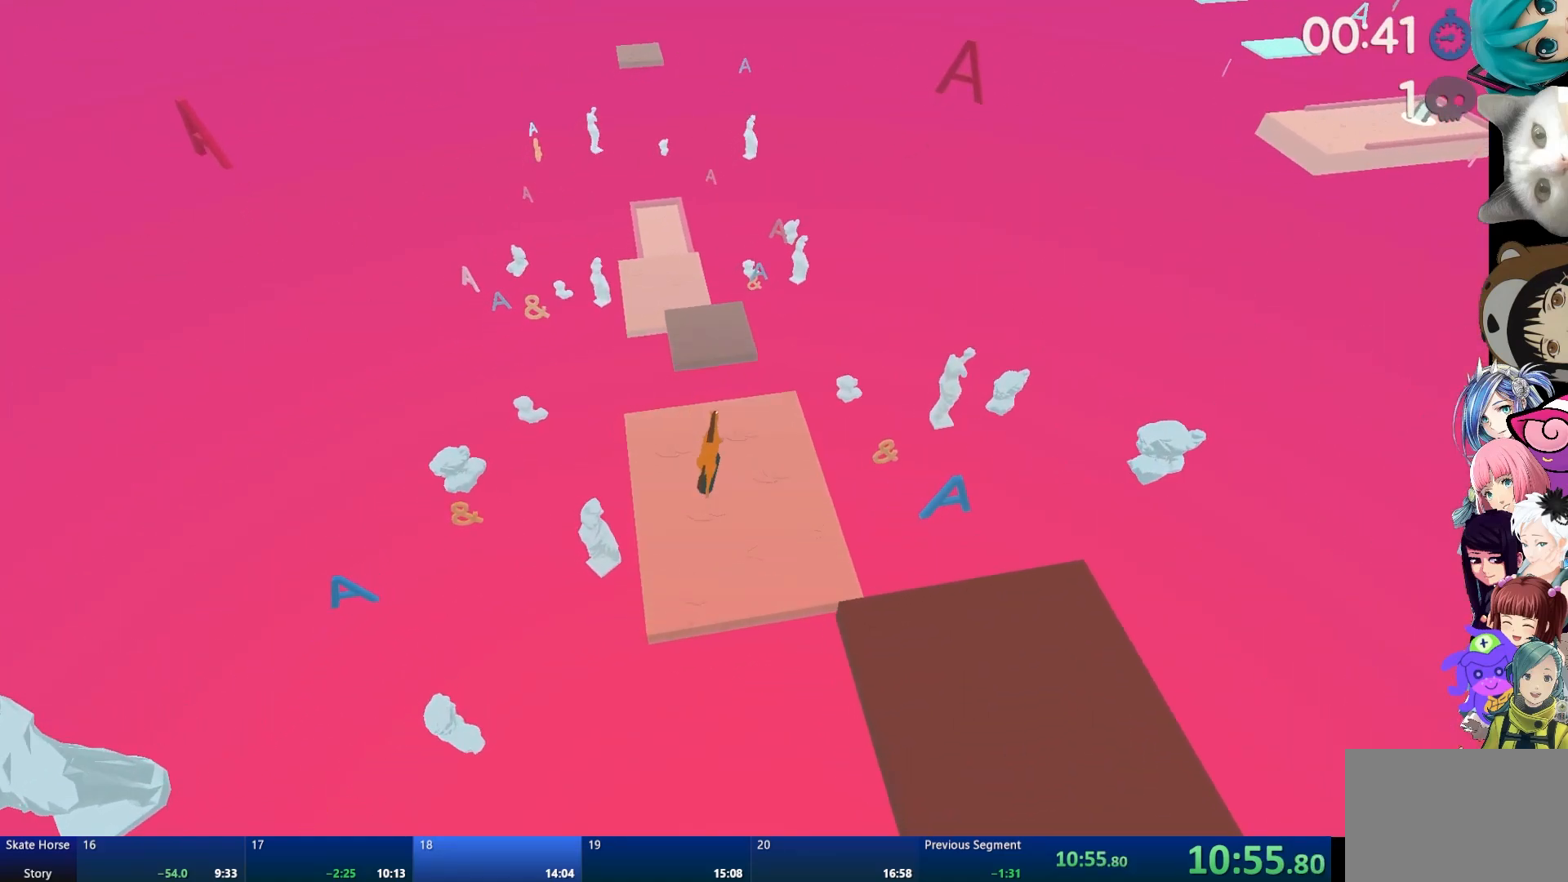
{"buttons": ["R2"], "left_stick": "center", "right_stick": "center", "events": [[167, "left_stick", "up-left"], [267, "left_stick", "center"]]}
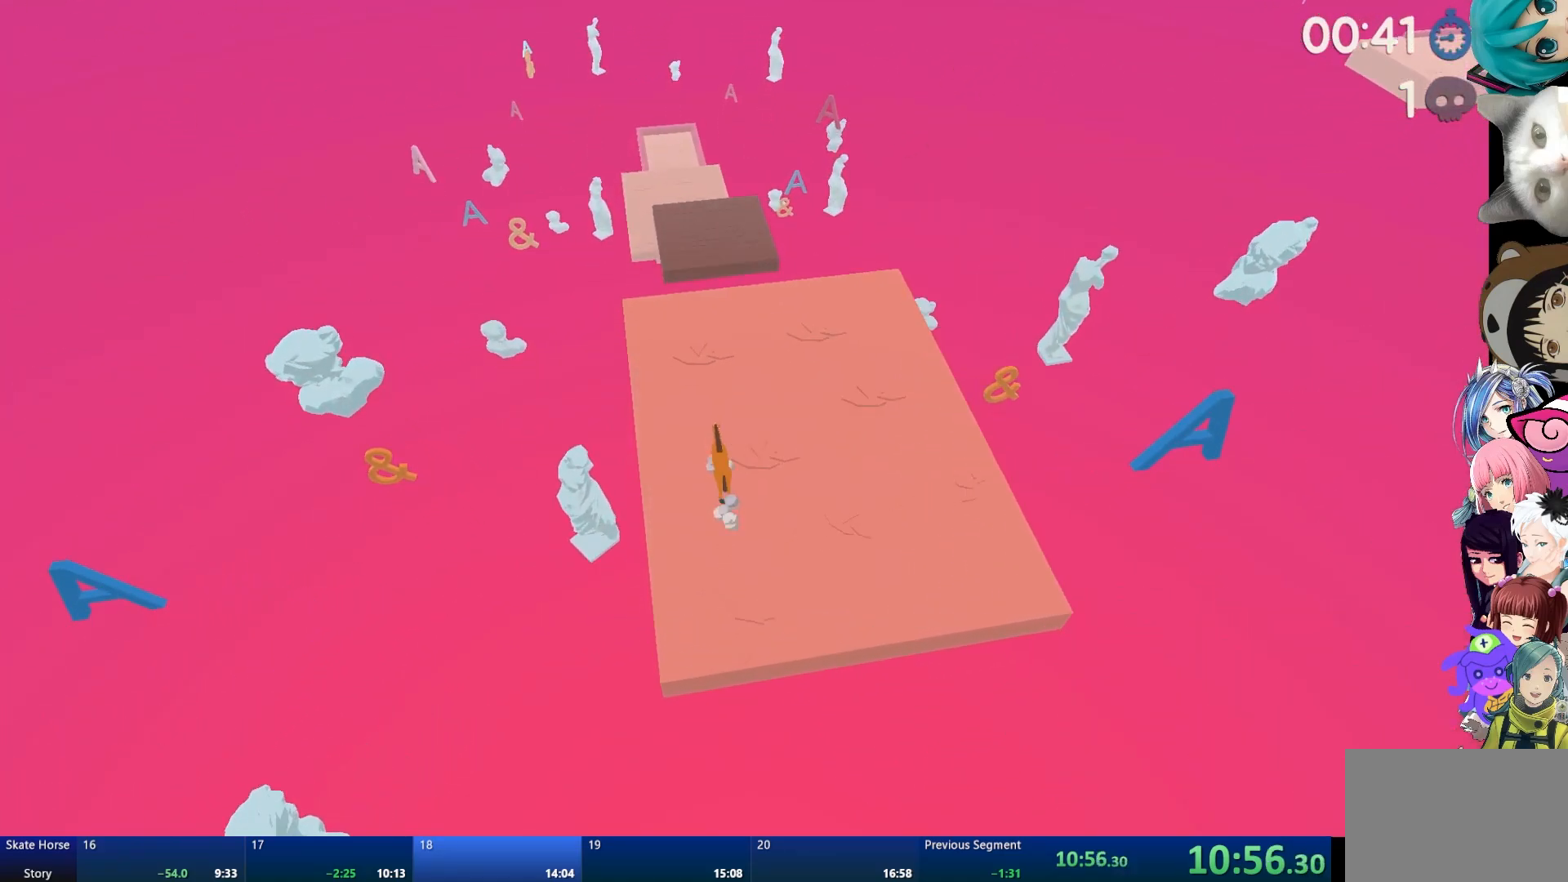
{"buttons": ["CROSS", "R2"], "left_stick": "center", "right_stick": "center", "events": [[383, "CROSS", "down"]]}